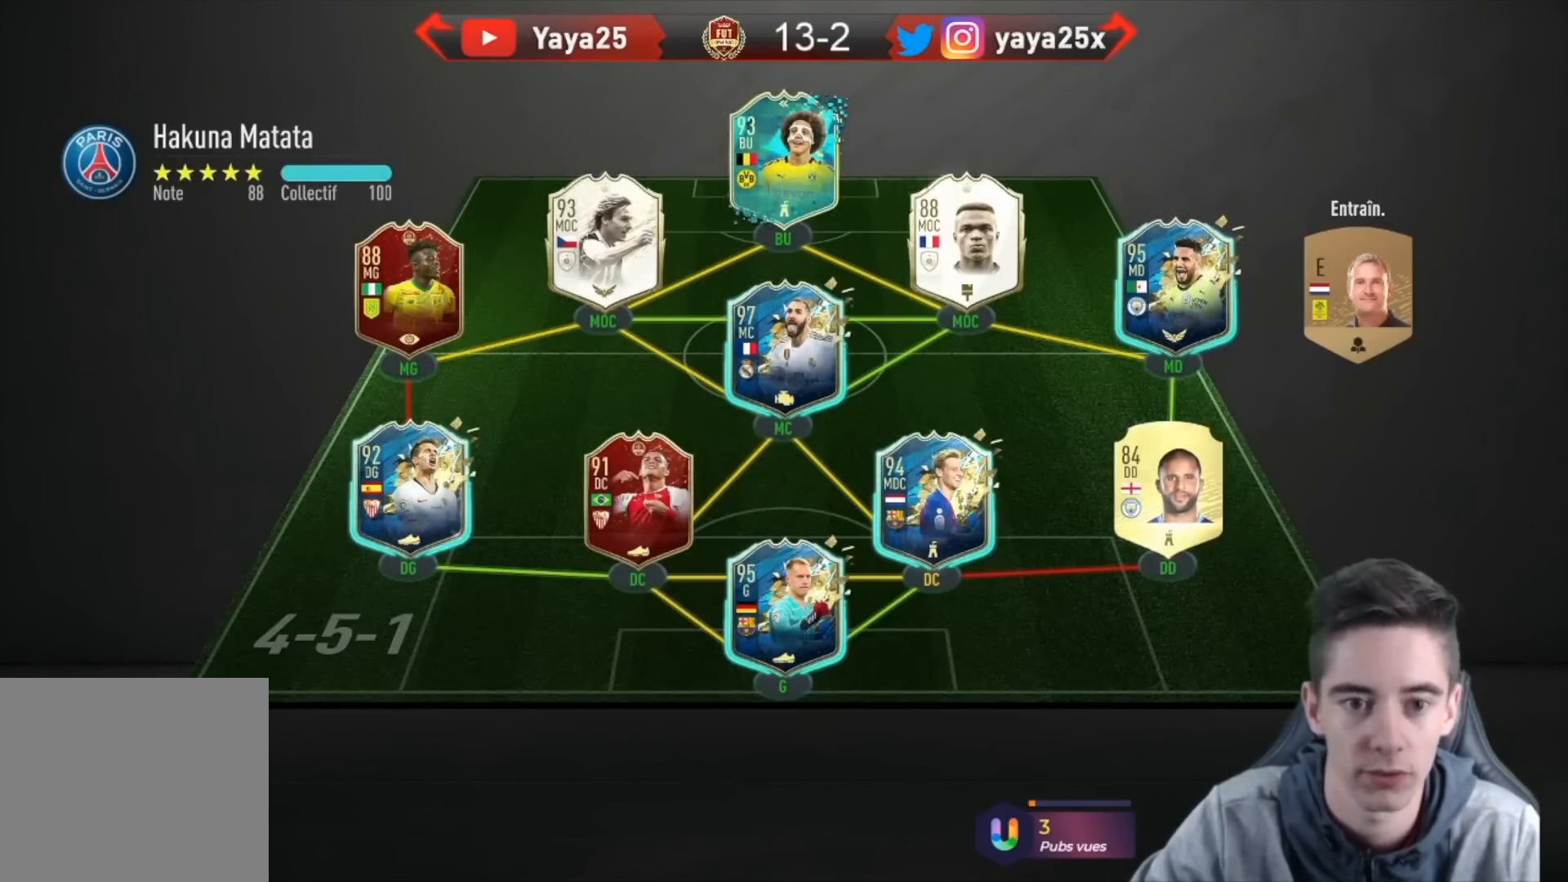
Gameplay with a controller (PlayStation layout); each line is a JSON object with the inputs held at the frame after it. "events" lists button and stick changes between this image and that frame as [ms after this image, input, new state], when the widget could be followed in between.
{"buttons": ["L2", "R2"], "left_stick": "down-right", "right_stick": "center", "events": [[67, "L2", "down"], [67, "R1", "down"], [67, "R2", "down"], [67, "left_stick", "down"], [133, "L1", "down"], [167, "left_stick", "down-right"], [233, "CROSS", "down"], [233, "R1", "up"], [267, "L1", "up"], [267, "left_stick", "right"], [400, "CROSS", "up"], [433, "left_stick", "down-right"]]}
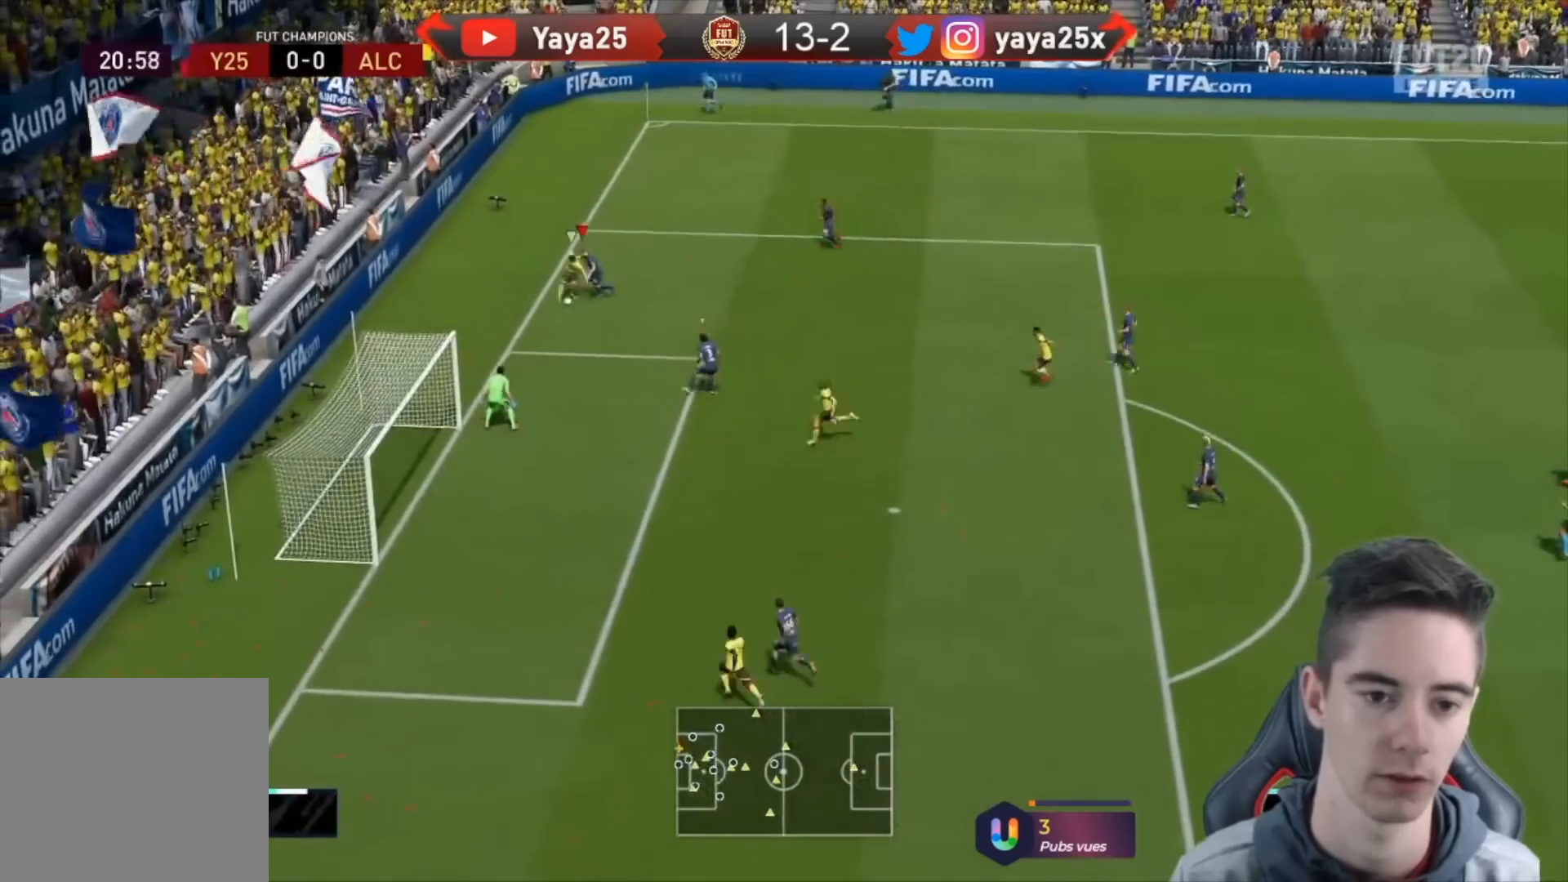
{"buttons": ["TRIANGLE", "R2"], "left_stick": "down", "right_stick": "center", "events": [[233, "R1", "down"], [267, "L2", "up"], [300, "R1", "up"], [300, "TRIANGLE", "down"], [333, "left_stick", "down"]]}
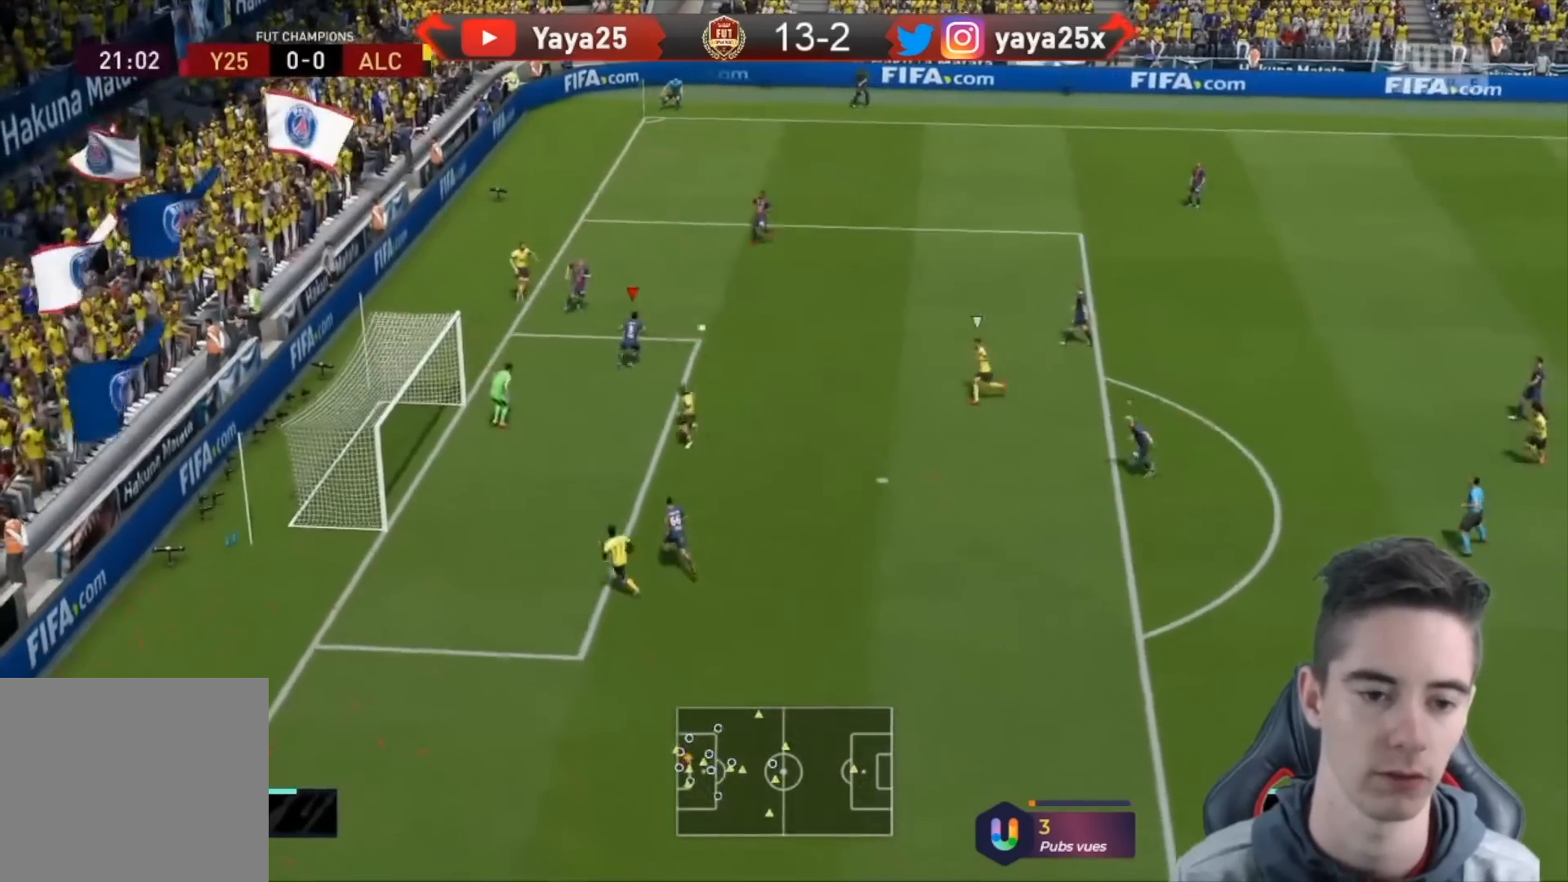
{"buttons": ["TRIANGLE", "L1", "R1", "R2"], "left_stick": "center", "right_stick": "center", "events": [[67, "R1", "down"], [467, "L1", "down"], [500, "left_stick", "center"]]}
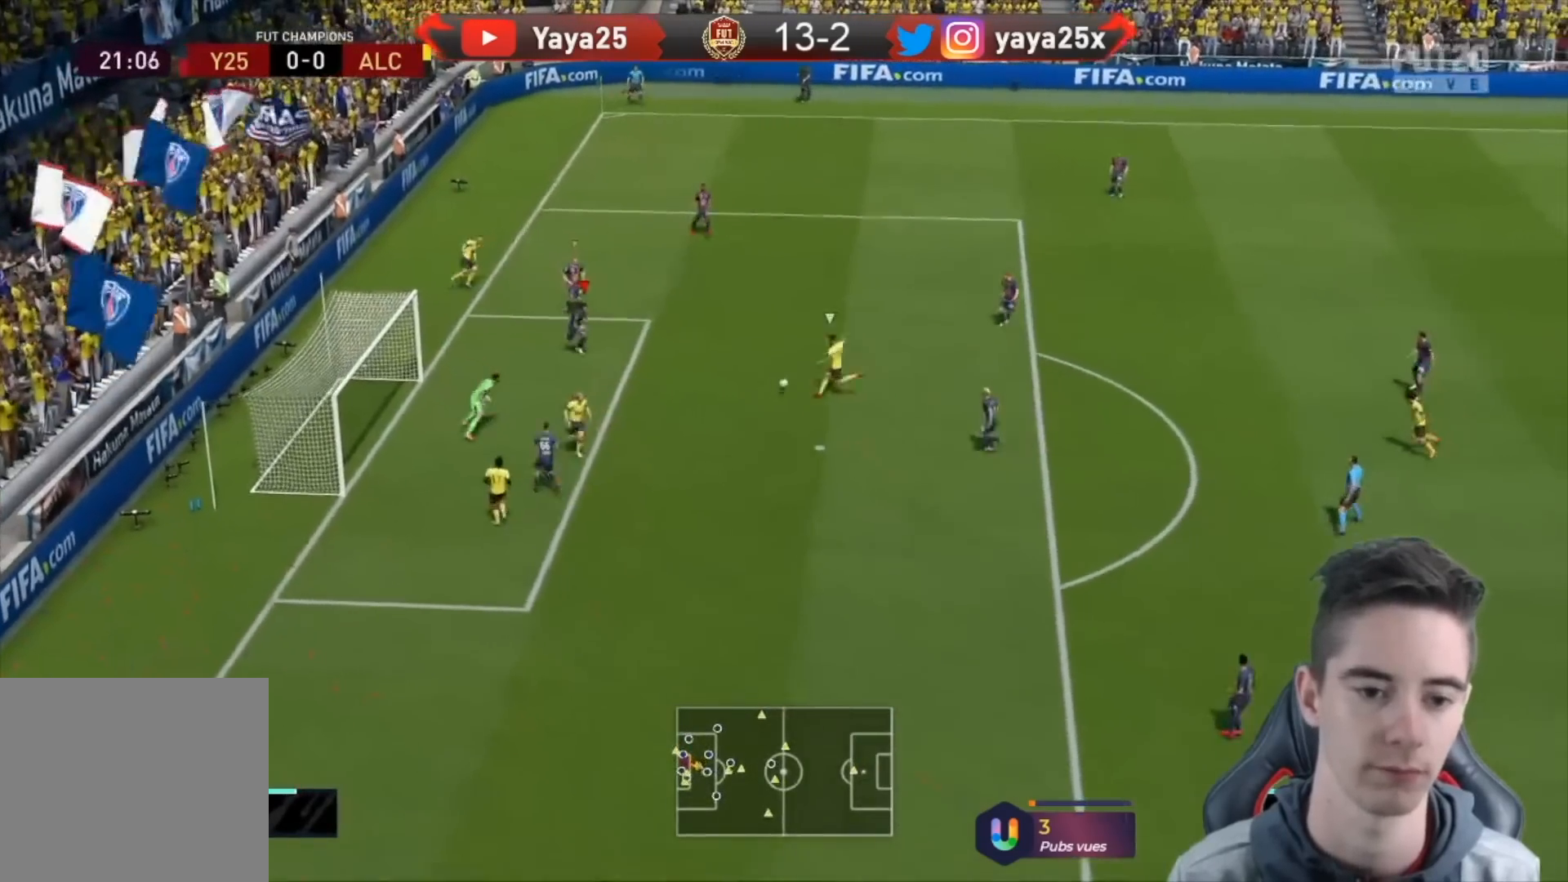
{"buttons": ["R2"], "left_stick": "center", "right_stick": "center", "events": [[100, "L1", "up"], [467, "TRIANGLE", "up"], [500, "R1", "up"]]}
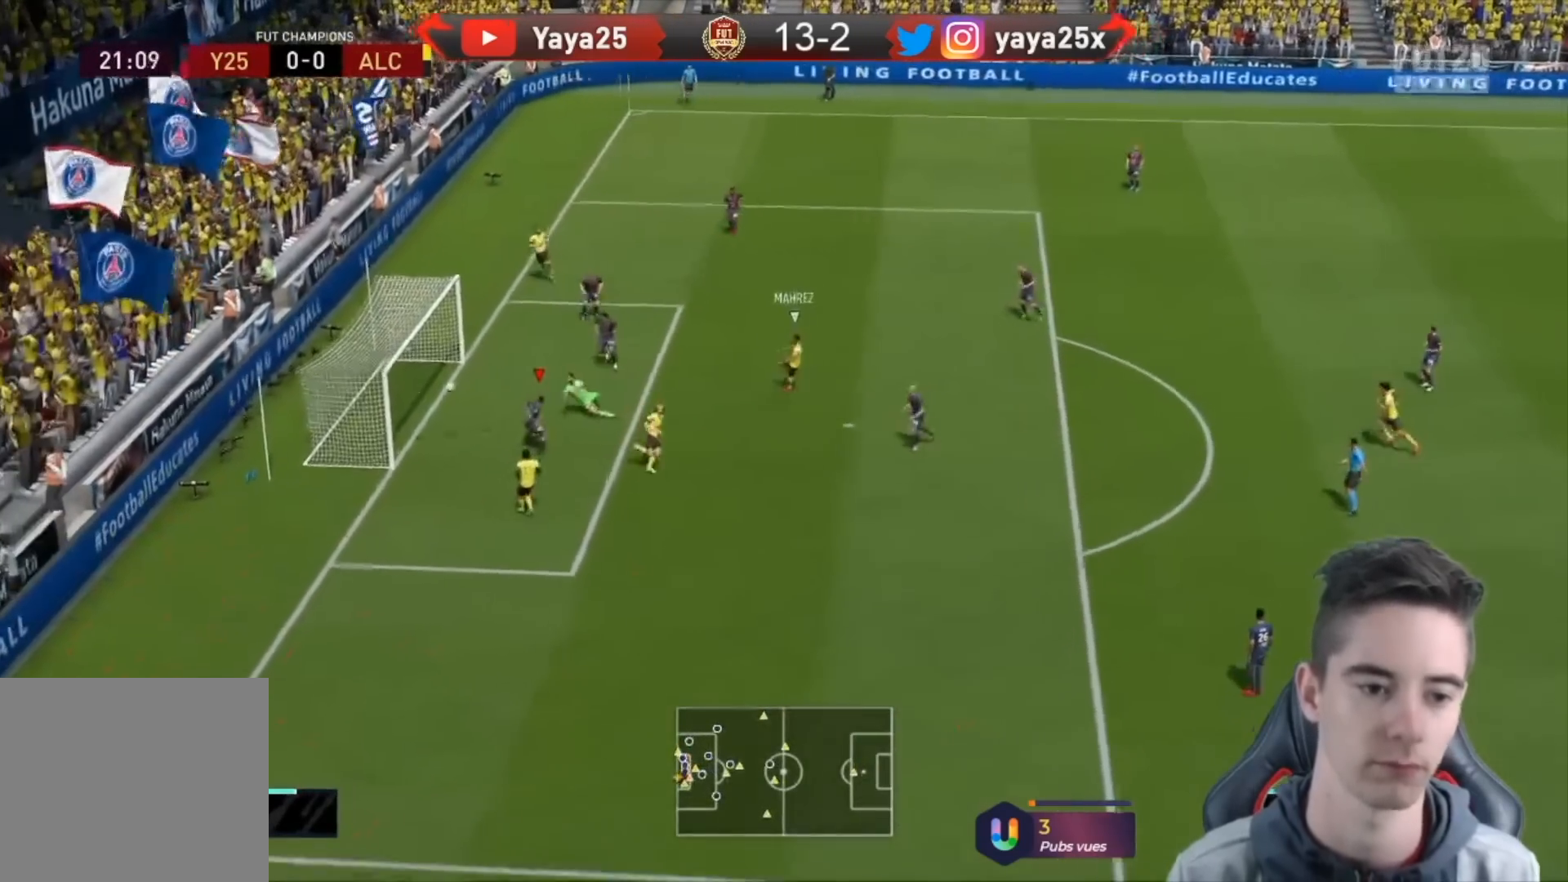
{"buttons": [], "left_stick": "center", "right_stick": "center", "events": [[100, "R2", "up"], [133, "L1", "down"], [233, "CROSS", "down"], [233, "R1", "down"], [267, "L1", "up"], [333, "L1", "down"], [367, "R1", "up"], [400, "CROSS", "up"], [467, "L1", "up"]]}
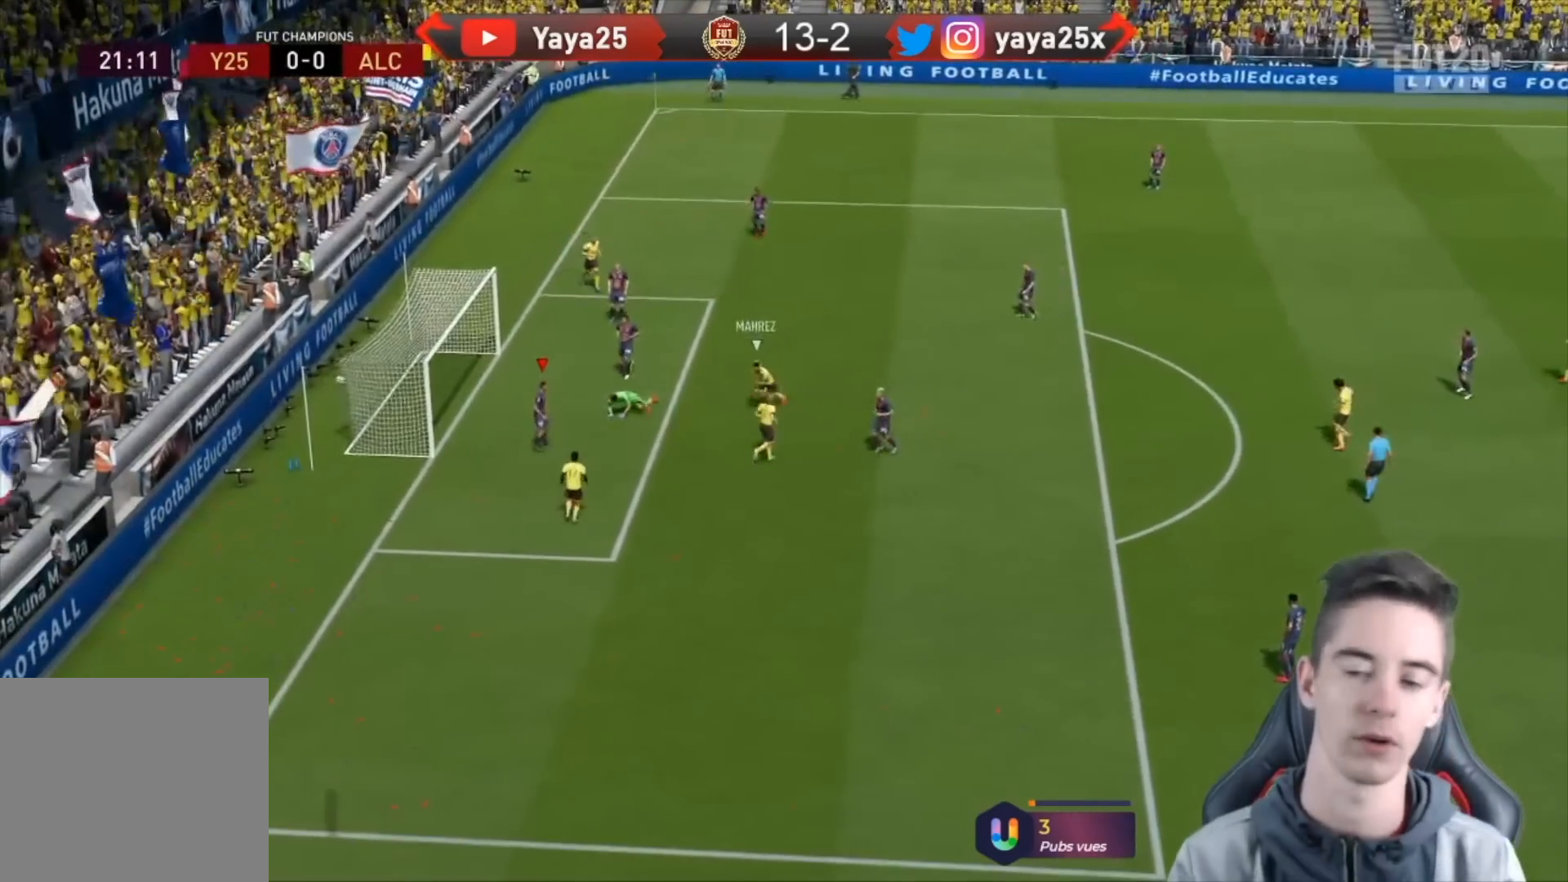
{"buttons": ["CROSS"], "left_stick": "center", "right_stick": "center", "events": [[33, "L1", "down"], [167, "CROSS", "down"], [233, "L1", "up"], [333, "CROSS", "up"], [400, "CROSS", "down"]]}
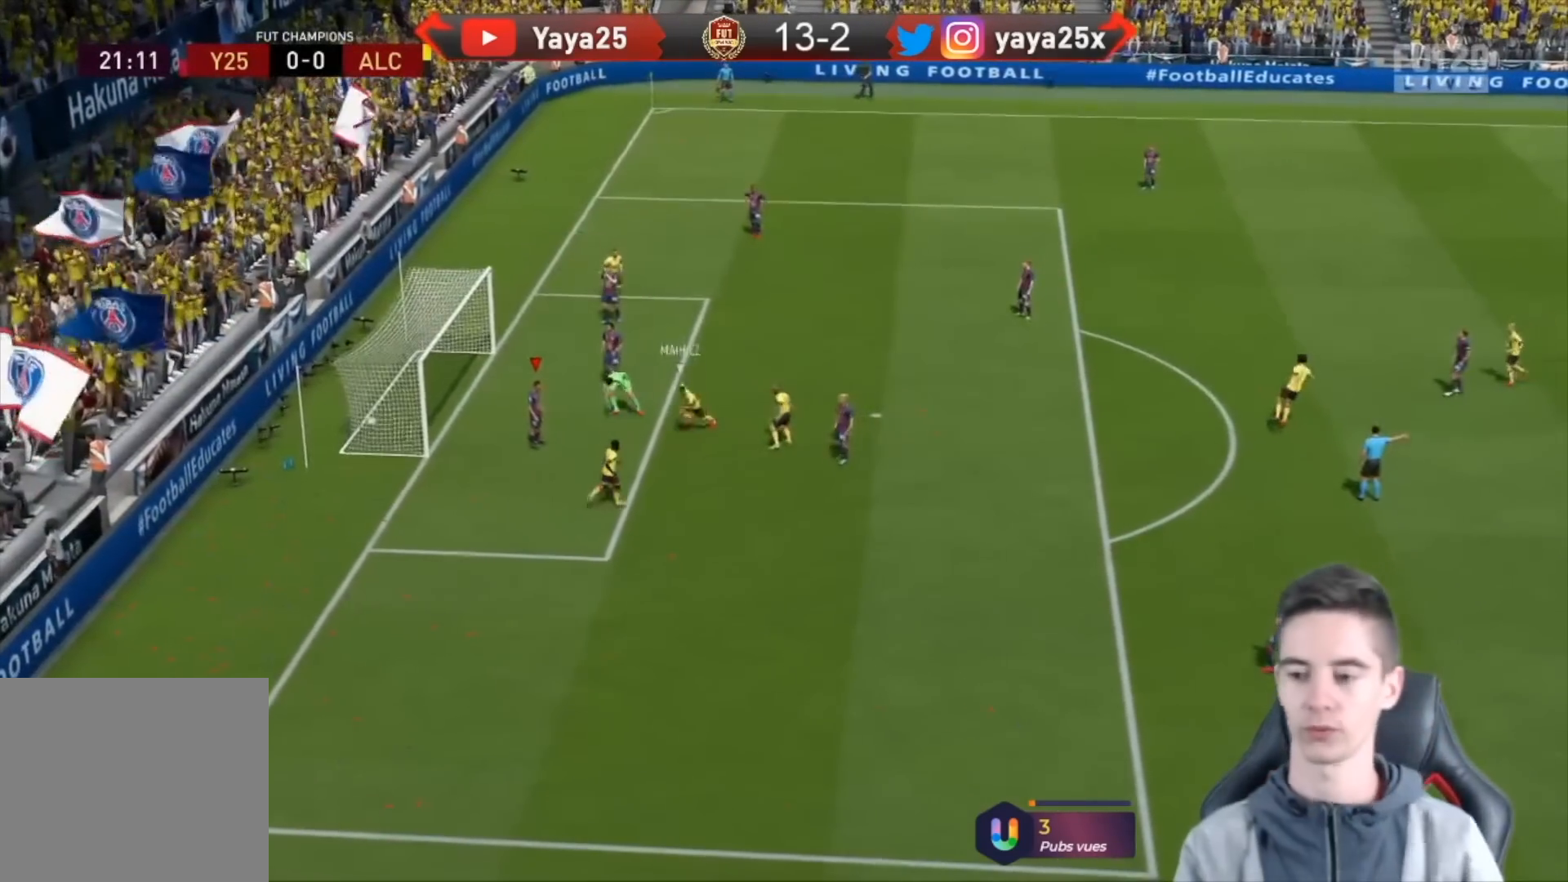
{"buttons": ["CROSS"], "left_stick": "center", "right_stick": "center", "events": [[67, "CROSS", "up"], [200, "CROSS", "down"], [367, "CROSS", "up"], [467, "CROSS", "down"]]}
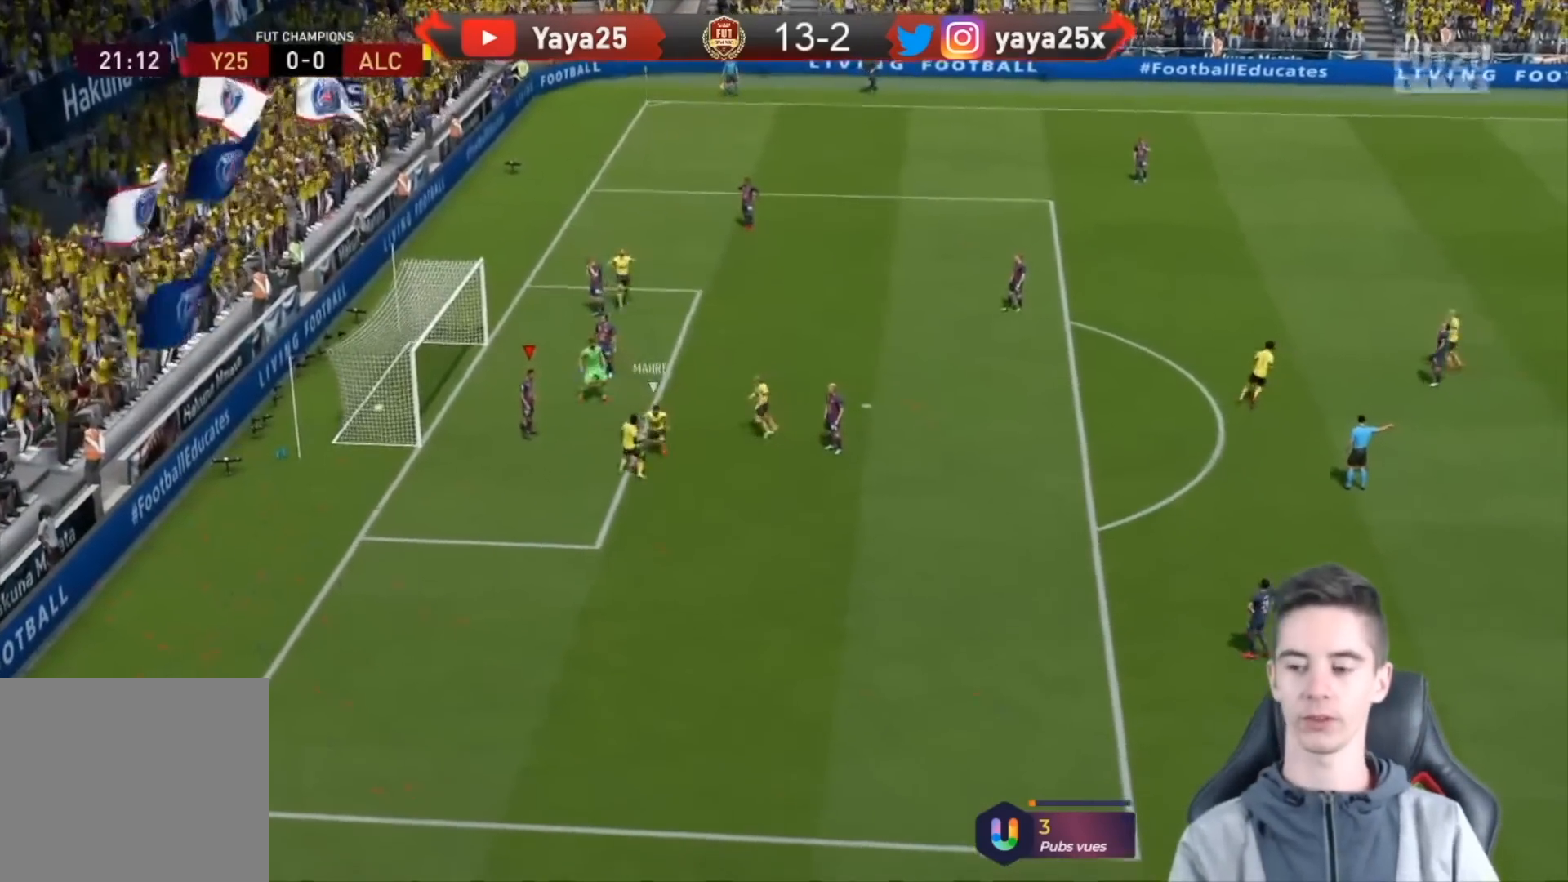
{"buttons": [], "left_stick": "center", "right_stick": "center", "events": [[167, "CROSS", "up"], [300, "CROSS", "down"], [467, "CROSS", "up"]]}
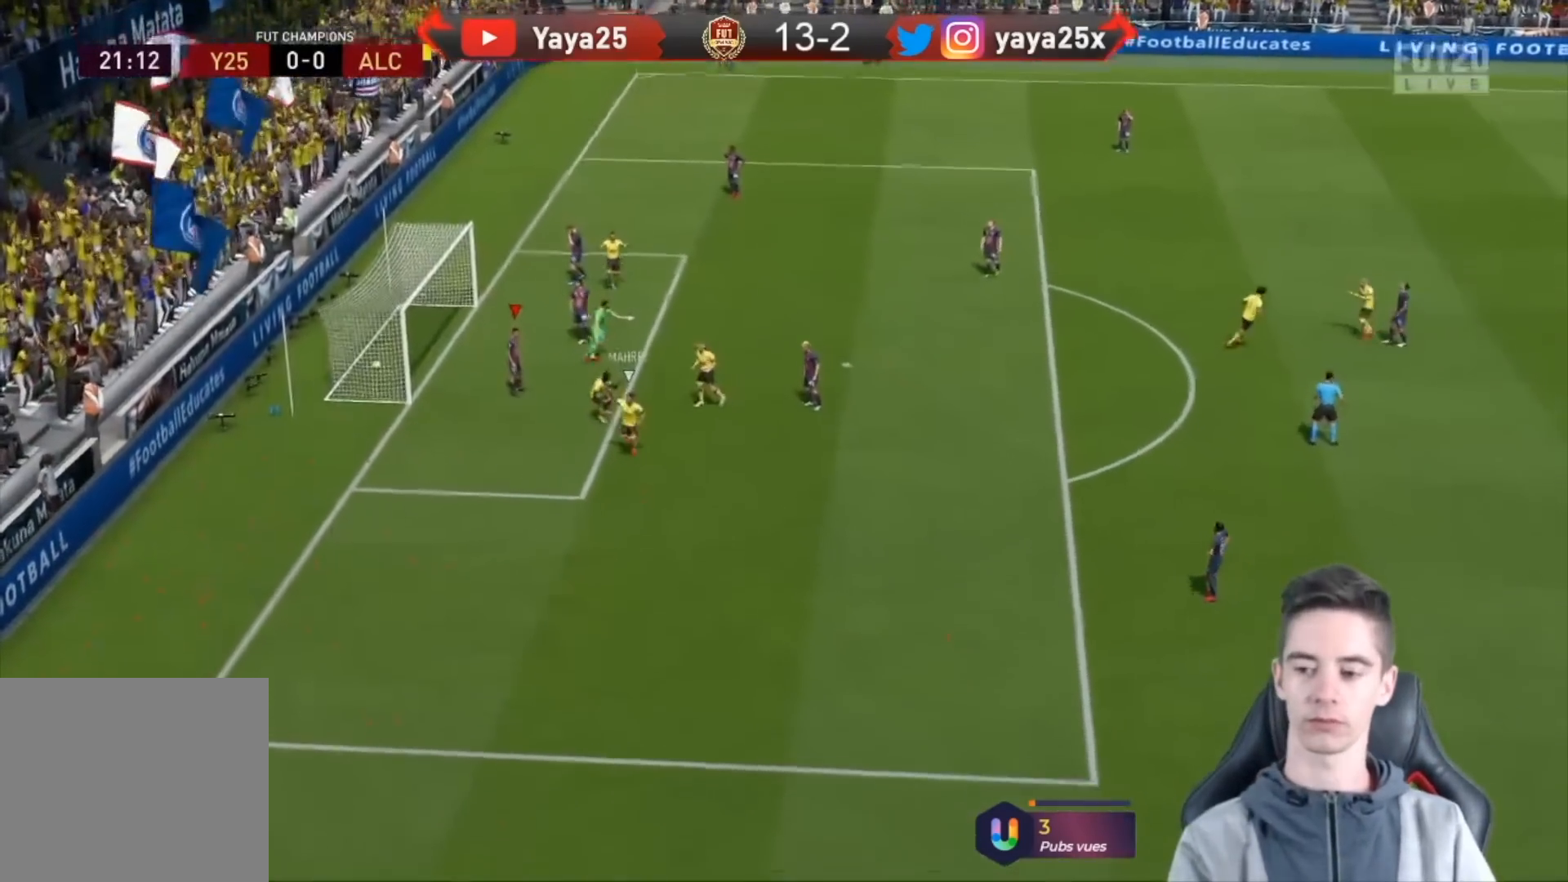
{"buttons": ["L1", "L2", "R1", "R2"], "left_stick": "right", "right_stick": "center", "events": [[100, "R2", "down"], [100, "left_stick", "down"], [167, "R1", "down"], [233, "L2", "down"], [233, "left_stick", "right"], [433, "L1", "down"]]}
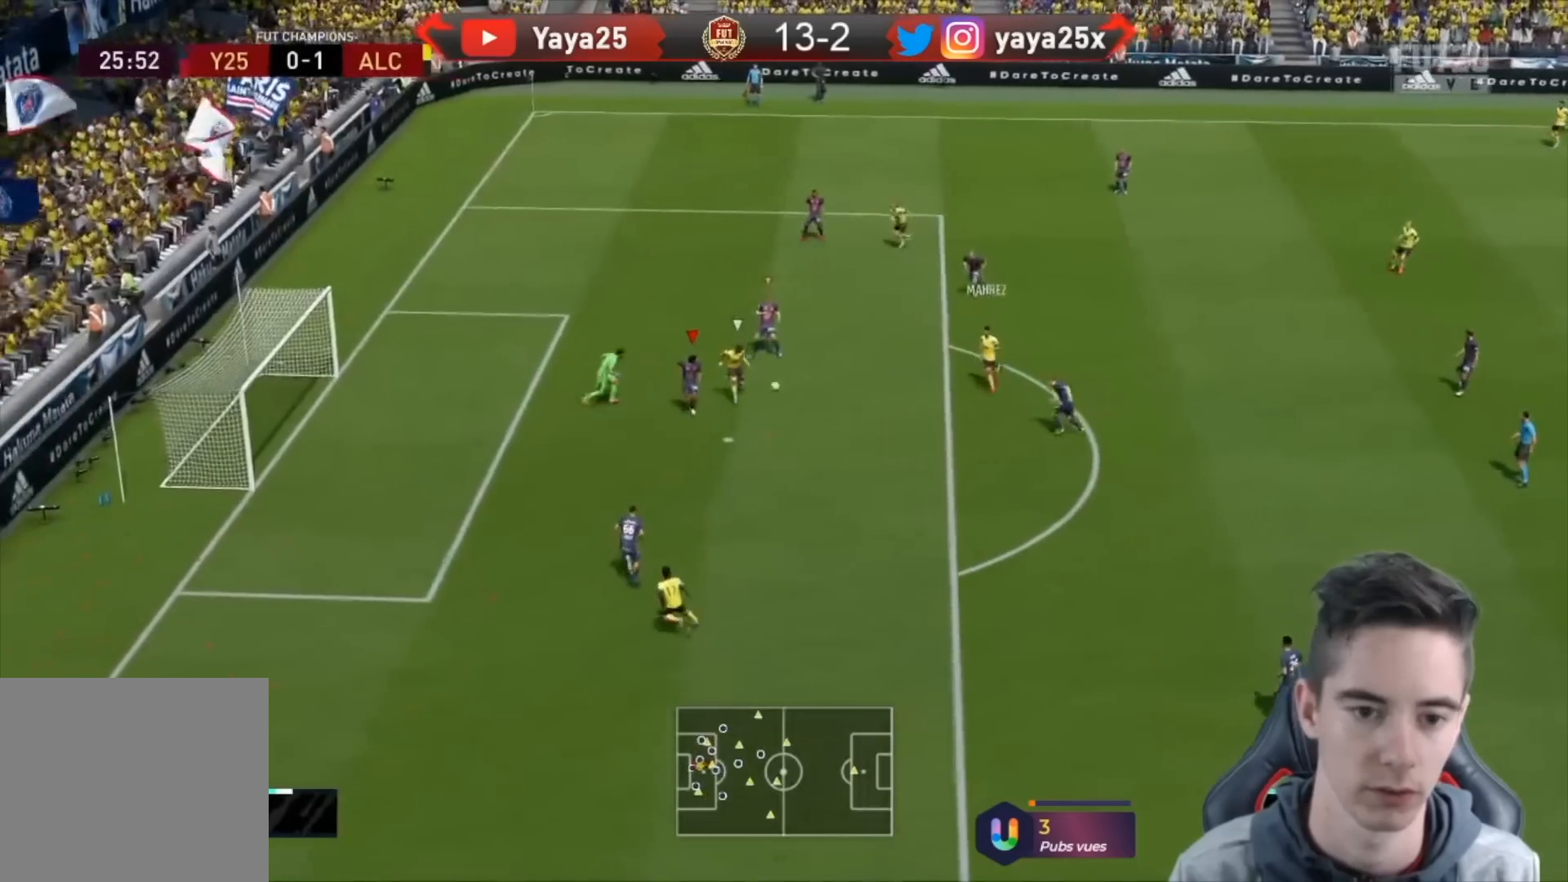
{"buttons": ["R1", "R2"], "left_stick": "center", "right_stick": "center", "events": [[33, "L1", "up"], [167, "left_stick", "center"], [233, "L1", "down"], [333, "left_stick", "right"], [400, "L1", "up"], [400, "left_stick", "down-right"], [433, "L2", "up"], [500, "left_stick", "center"]]}
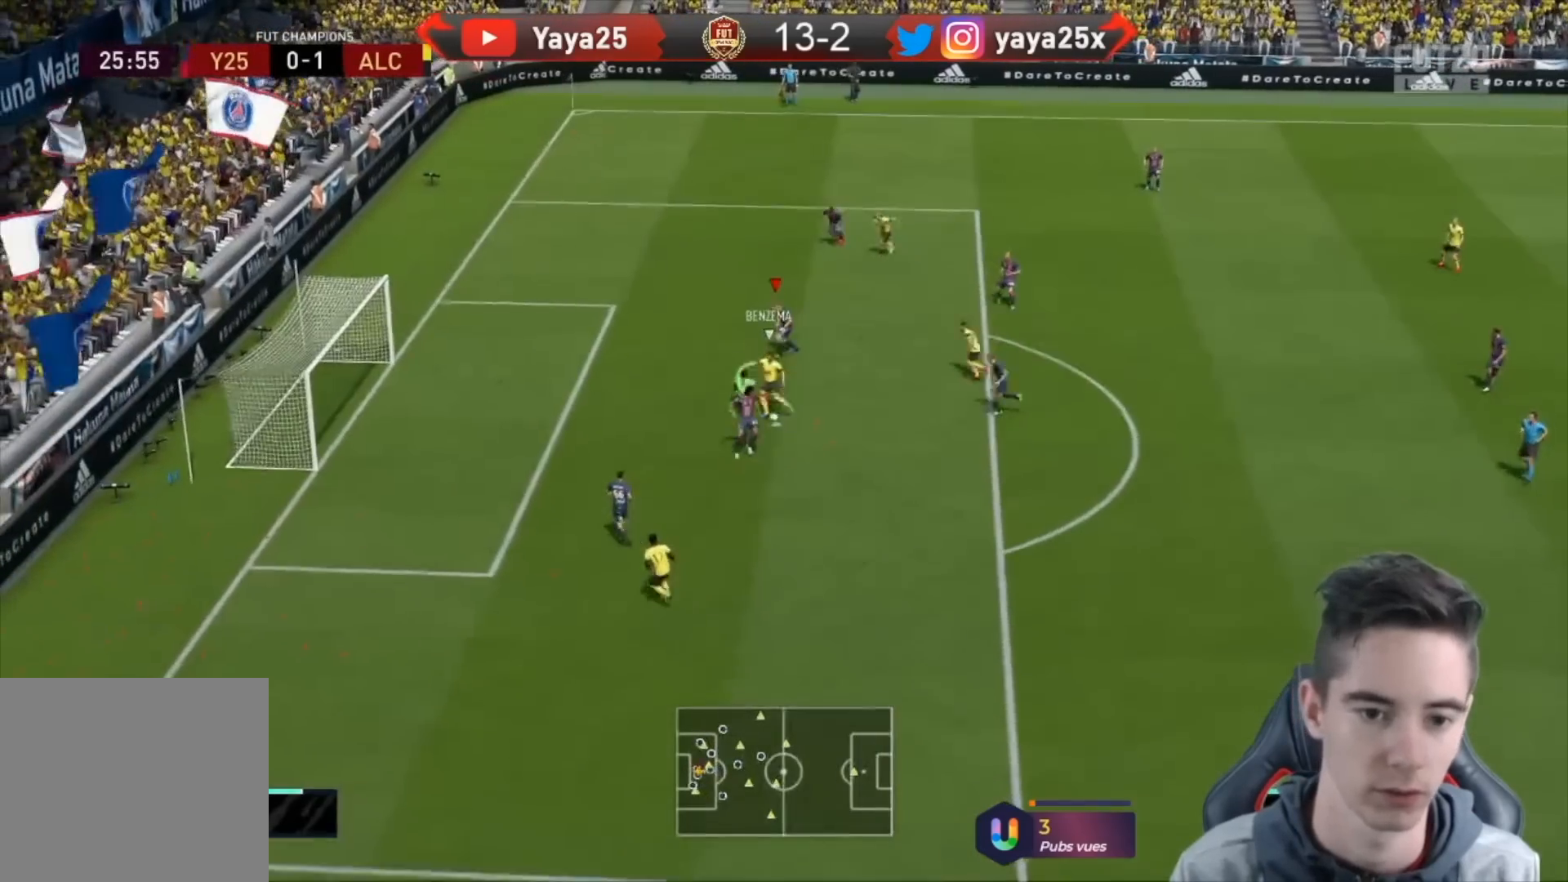
{"buttons": ["L1"], "left_stick": "center", "right_stick": "center", "events": [[233, "R1", "up"], [433, "R2", "up"], [500, "L1", "down"]]}
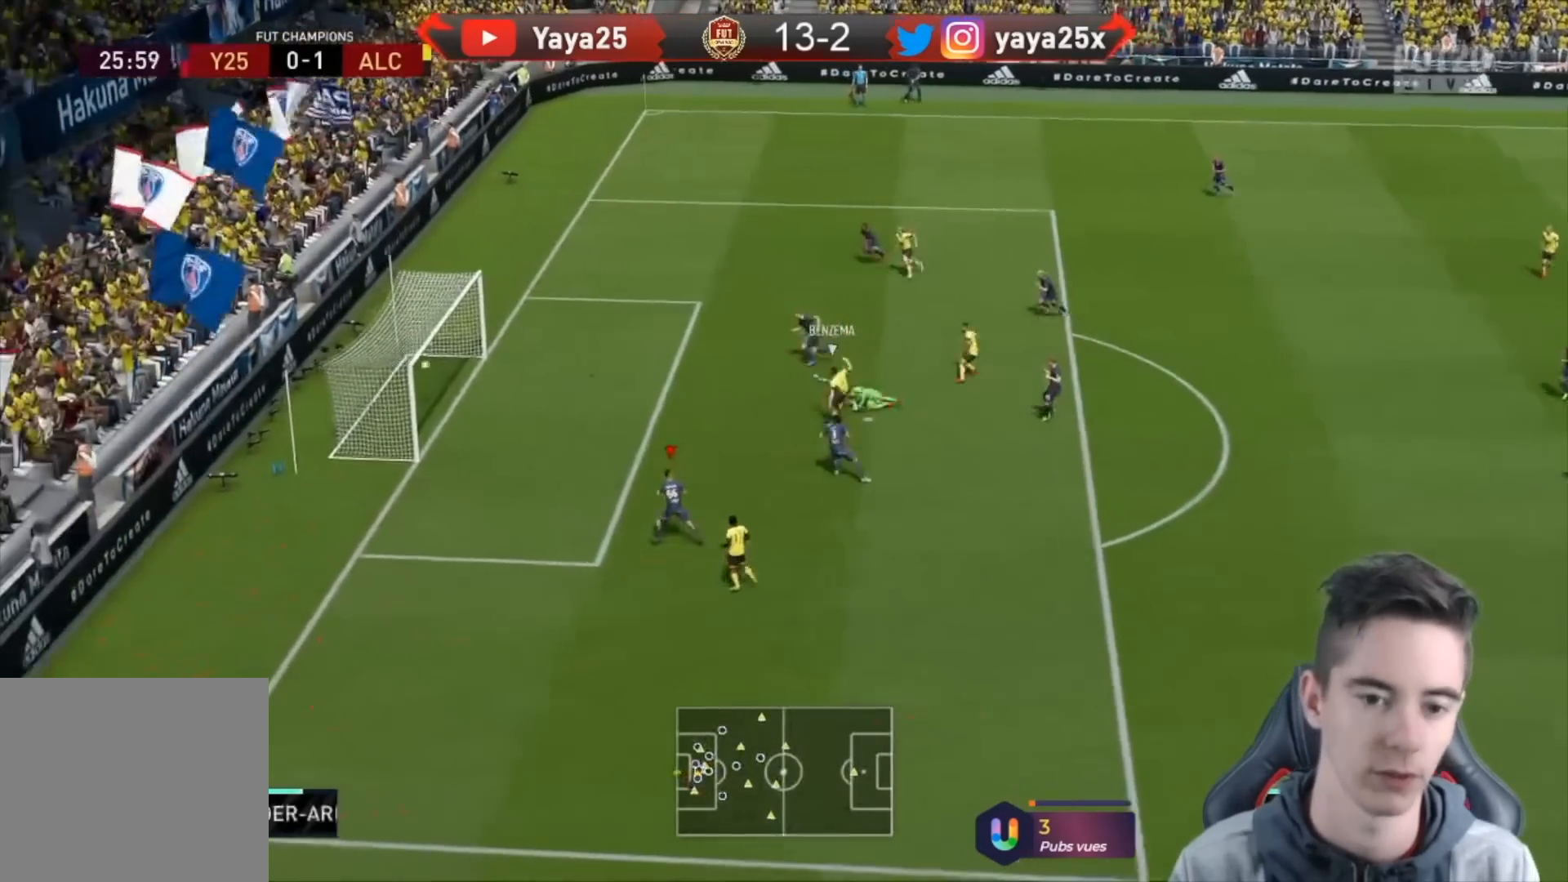
{"buttons": [], "left_stick": "center", "right_stick": "center", "events": [[33, "CROSS", "down"], [33, "R1", "down"], [133, "L1", "up"], [167, "R1", "up"], [233, "CROSS", "up"], [233, "L1", "down"], [367, "L1", "up"]]}
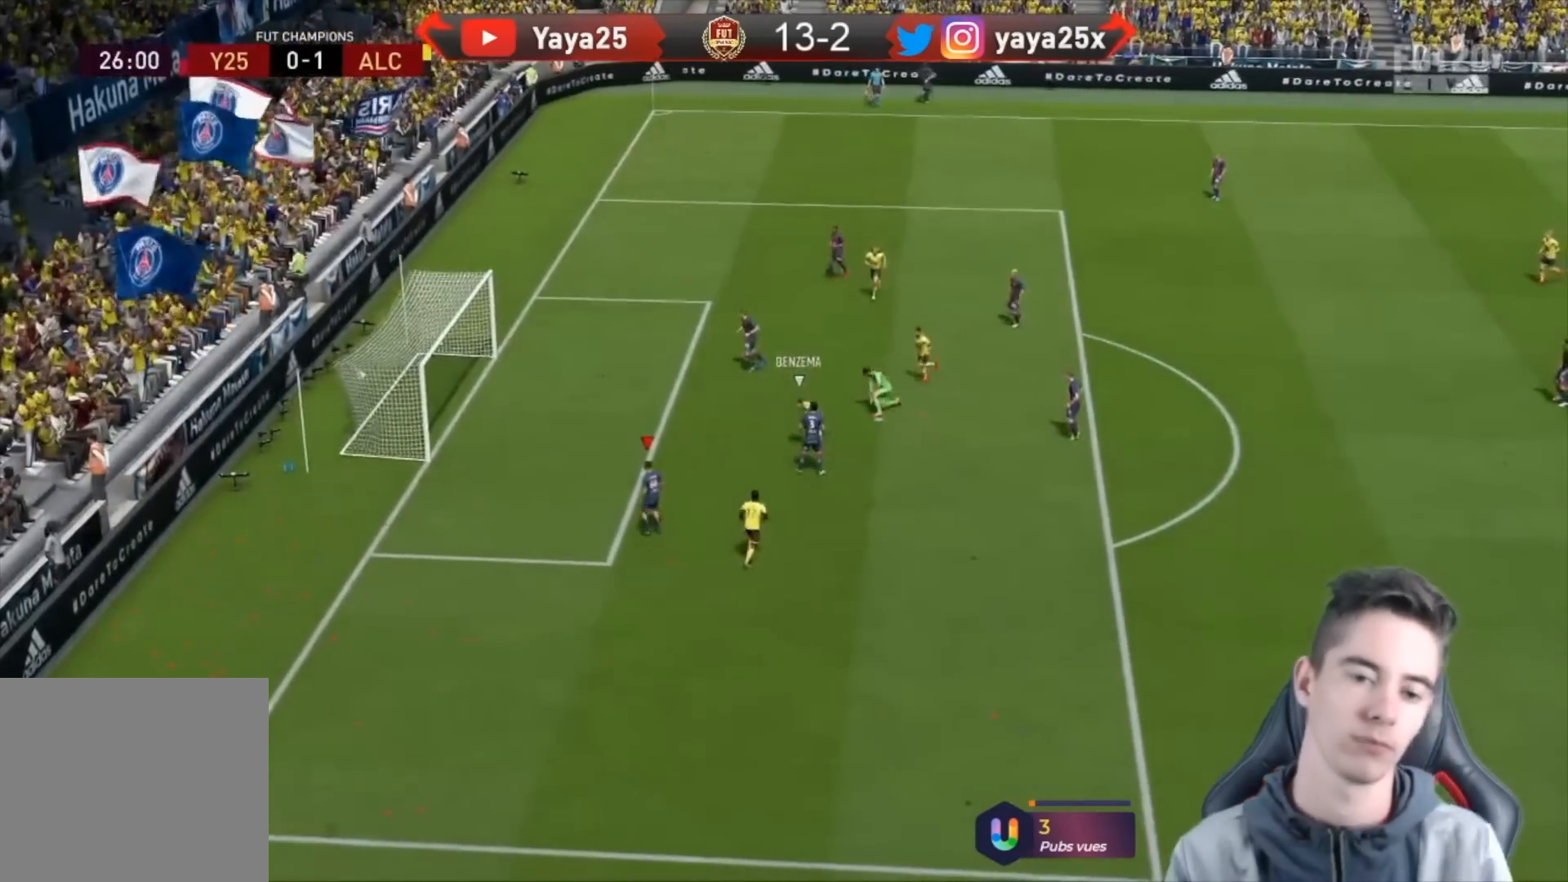
{"buttons": ["CROSS"], "left_stick": "center", "right_stick": "center", "events": [[133, "CROSS", "down"], [267, "CROSS", "up"], [400, "CROSS", "down"]]}
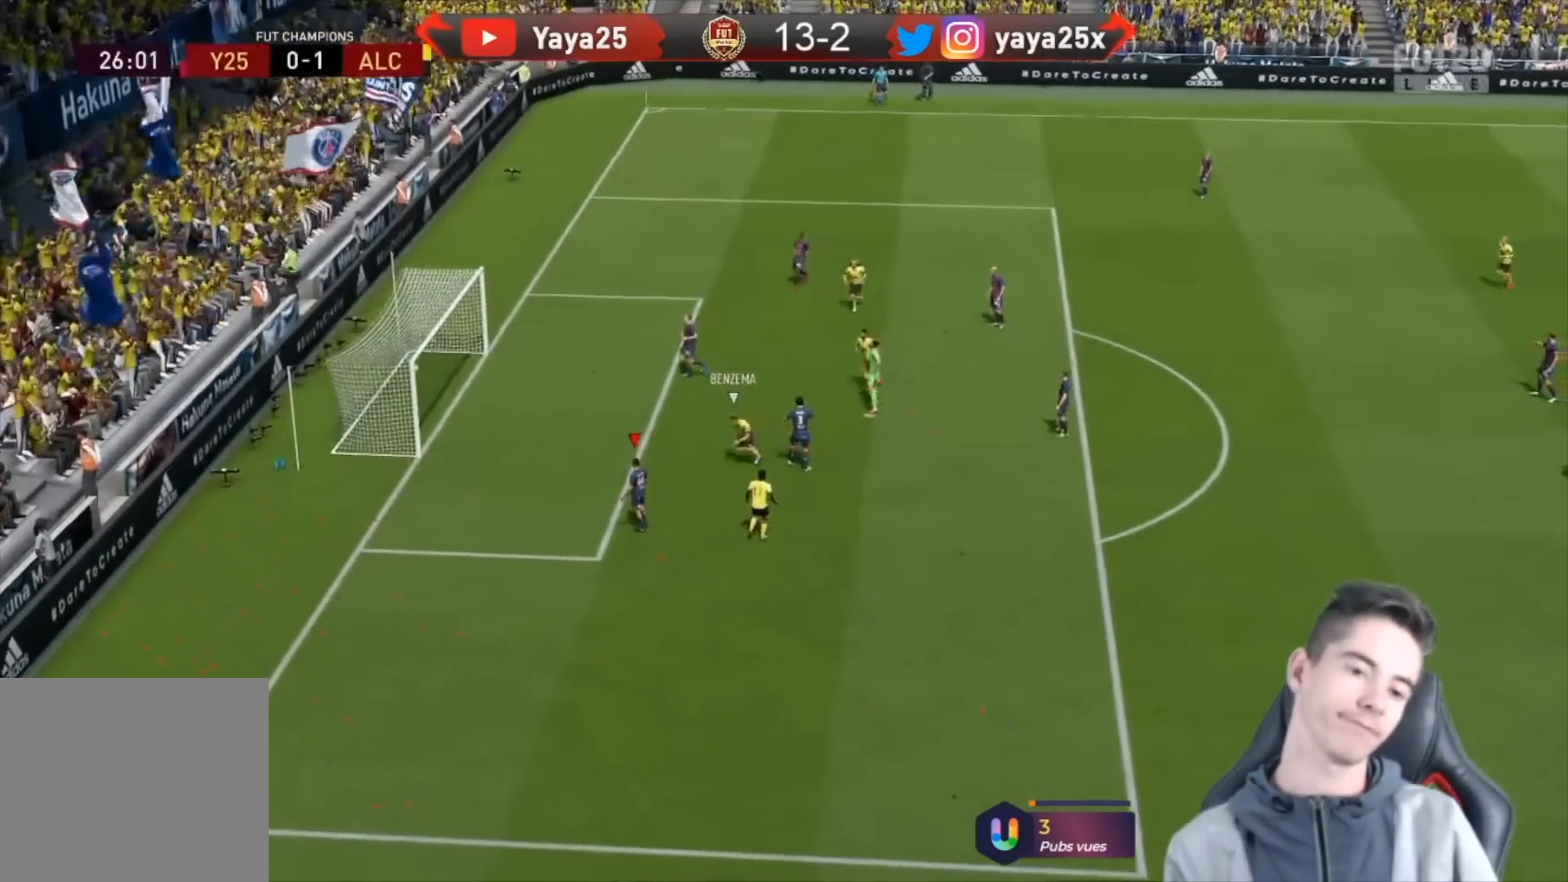
{"buttons": ["CROSS"], "left_stick": "center", "right_stick": "center", "events": [[33, "CROSS", "up"], [133, "CROSS", "down"], [333, "CROSS", "up"], [467, "CROSS", "down"]]}
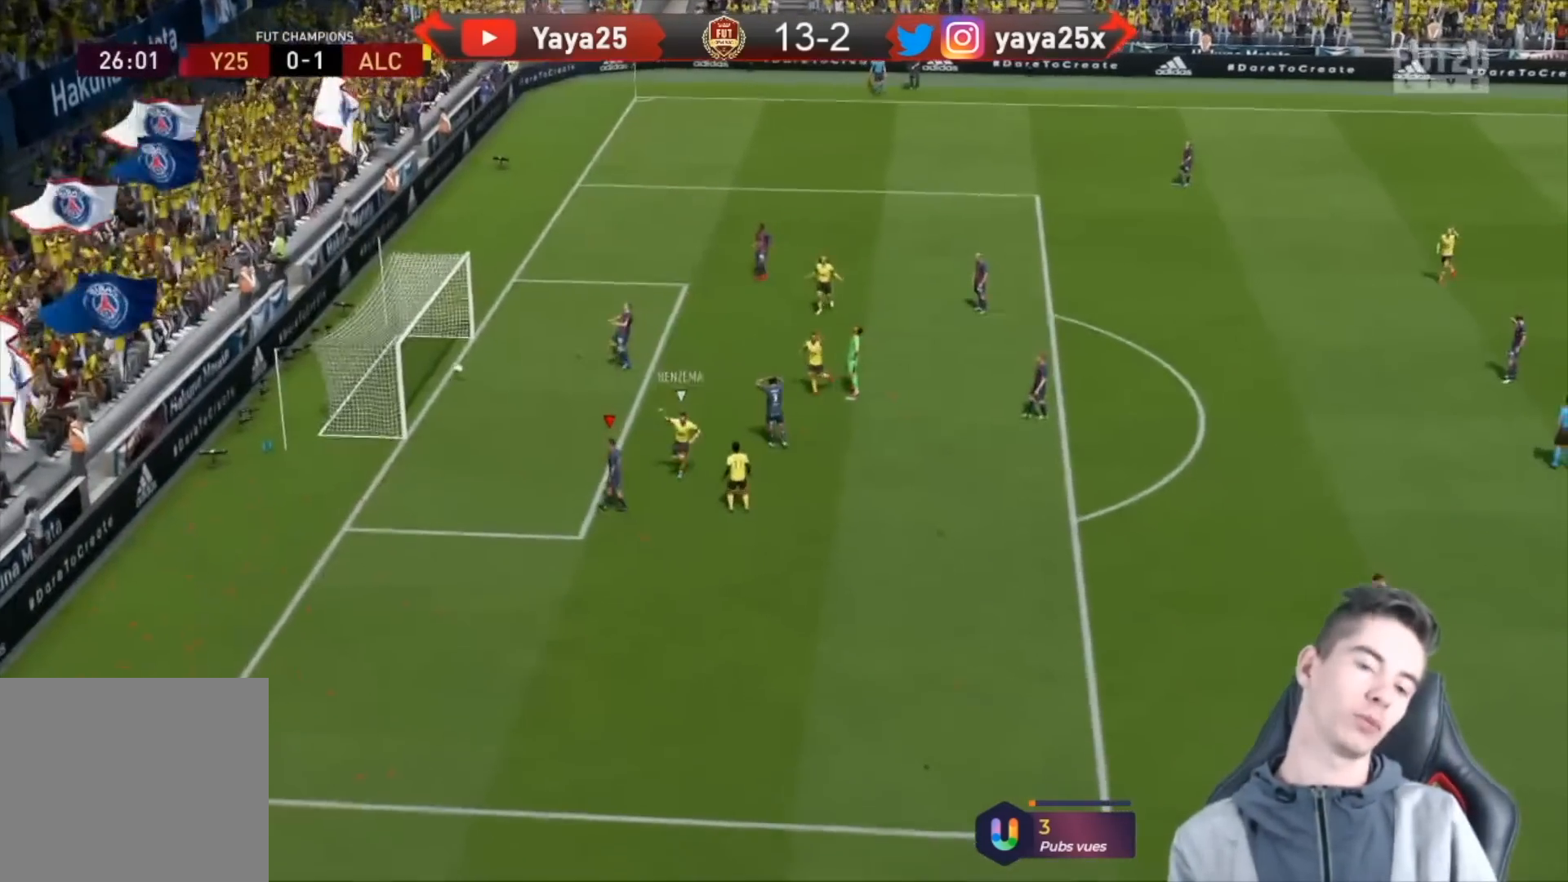
{"buttons": [], "left_stick": "center", "right_stick": "center", "events": [[133, "CROSS", "up"], [267, "CROSS", "down"], [433, "CROSS", "up"], [433, "left_stick", "down-left"], [500, "left_stick", "center"]]}
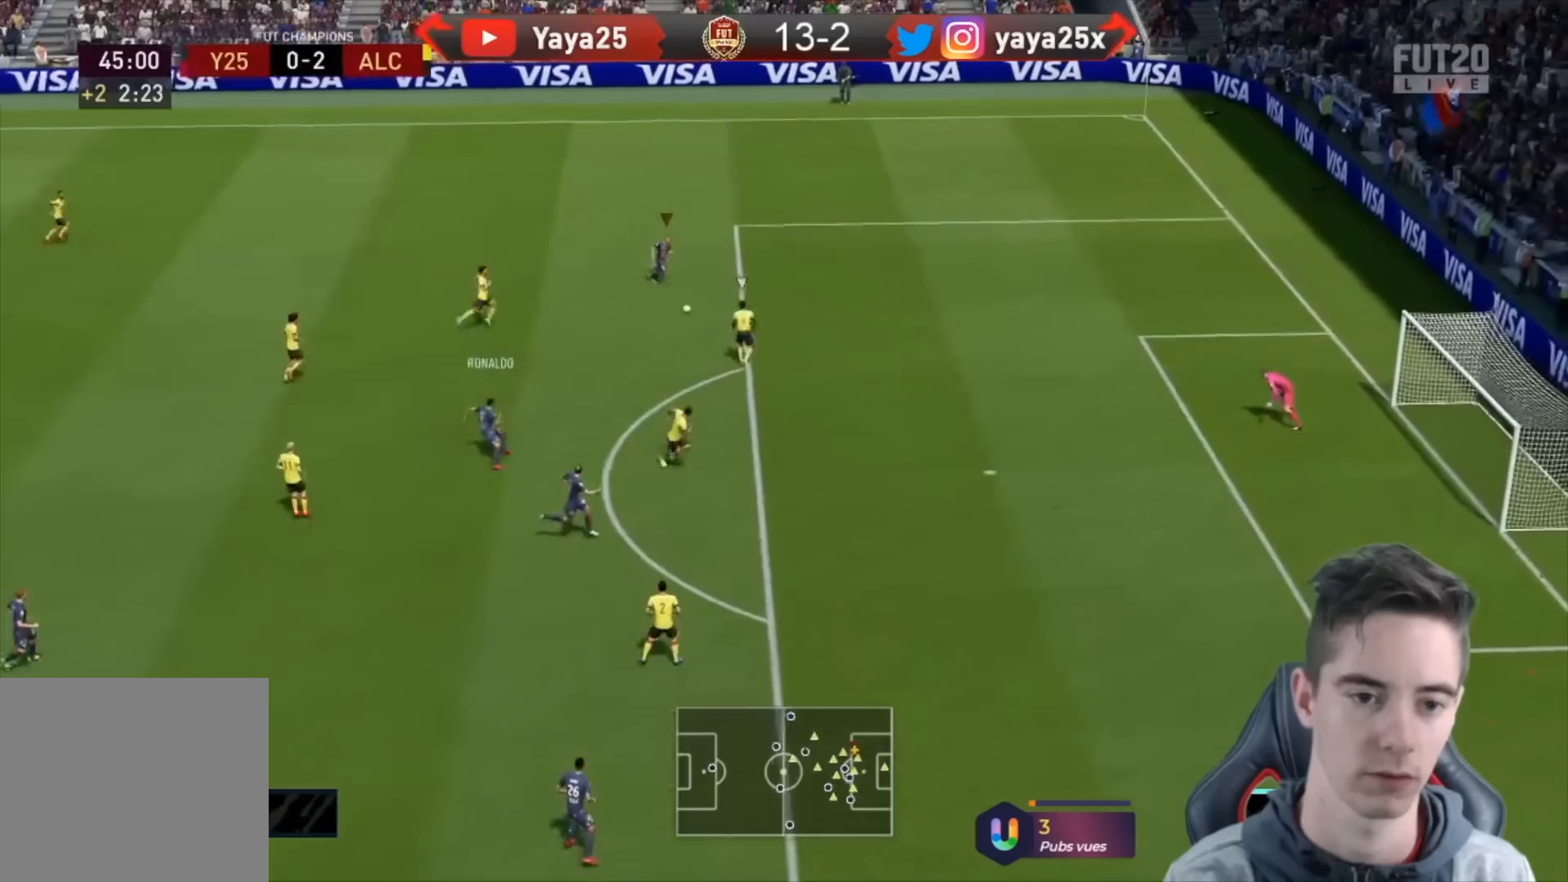
{"buttons": [], "left_stick": "right", "right_stick": "center"}
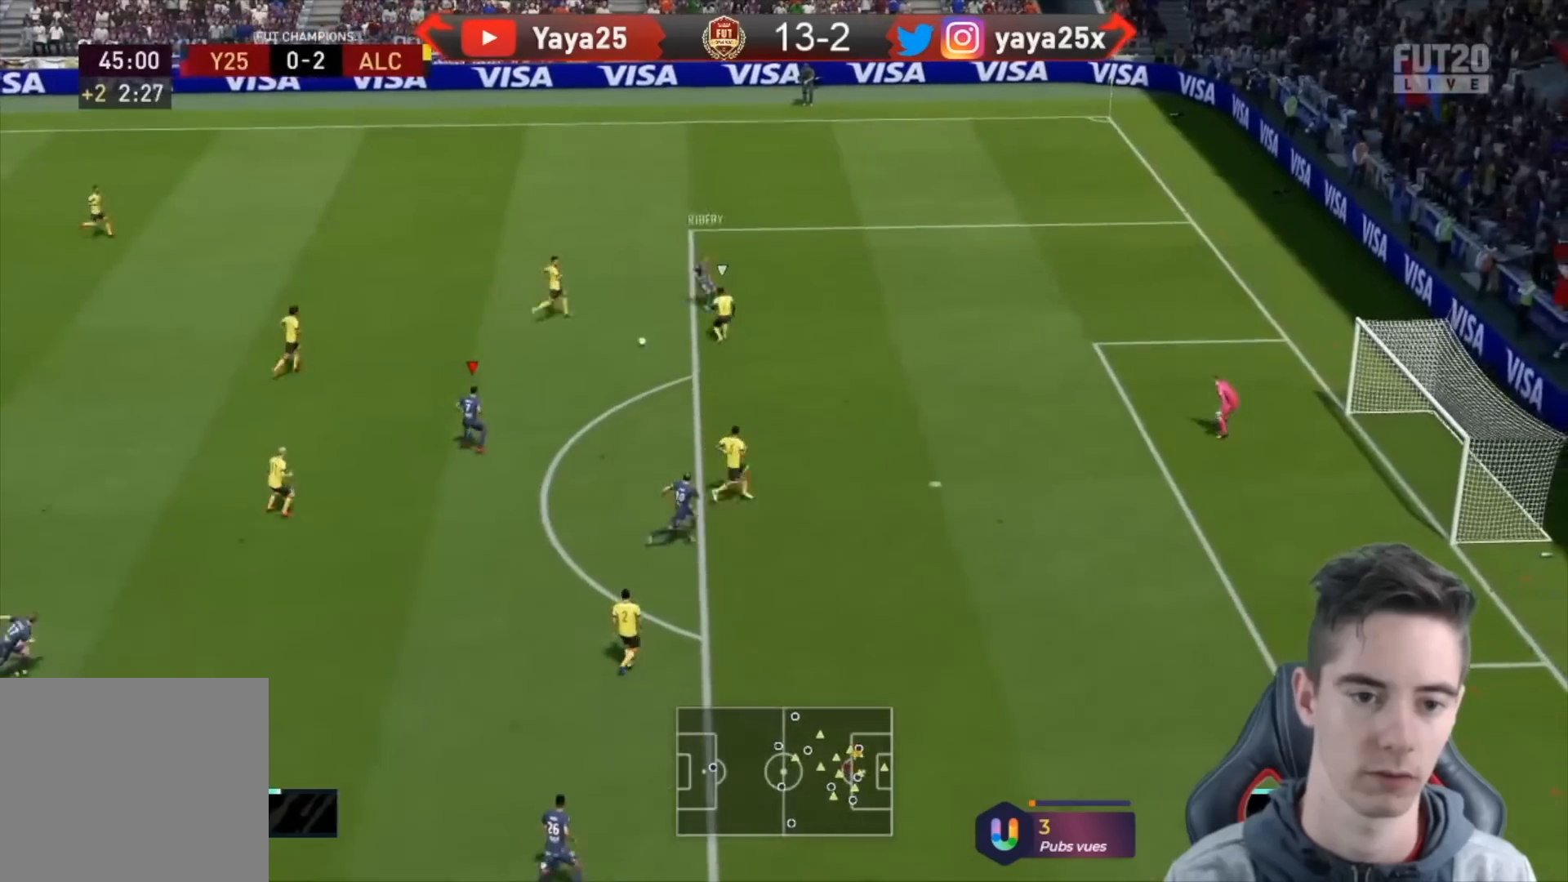
{"buttons": ["CIRCLE"], "left_stick": "up-right", "right_stick": "center", "events": [[367, "left_stick", "up-right"], [400, "CIRCLE", "down"]]}
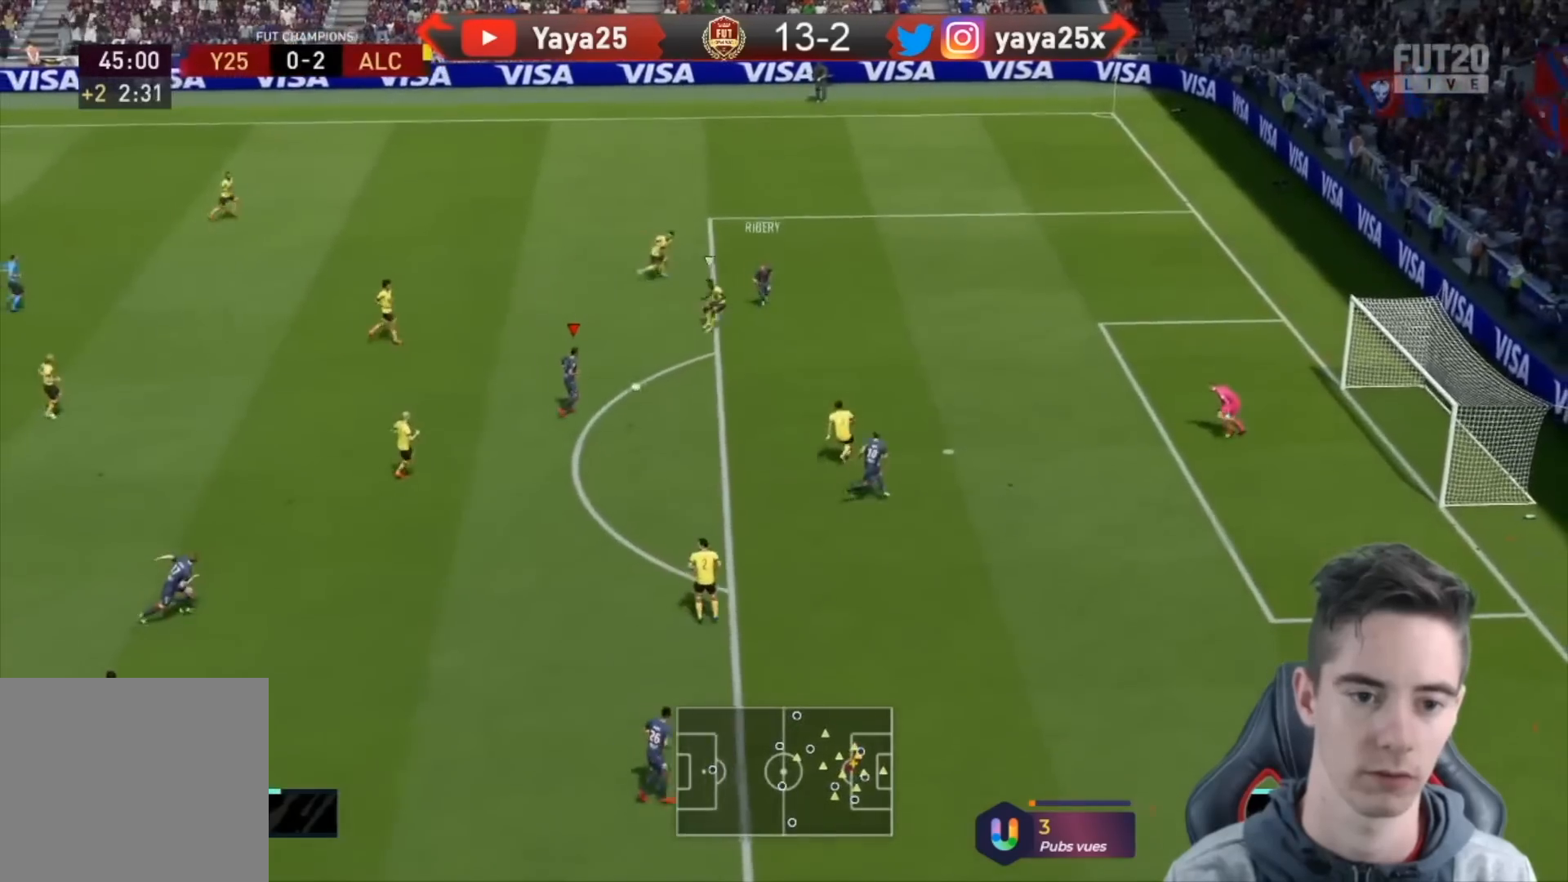
{"buttons": [], "left_stick": "up-right", "right_stick": "center", "events": [[100, "CIRCLE", "up"]]}
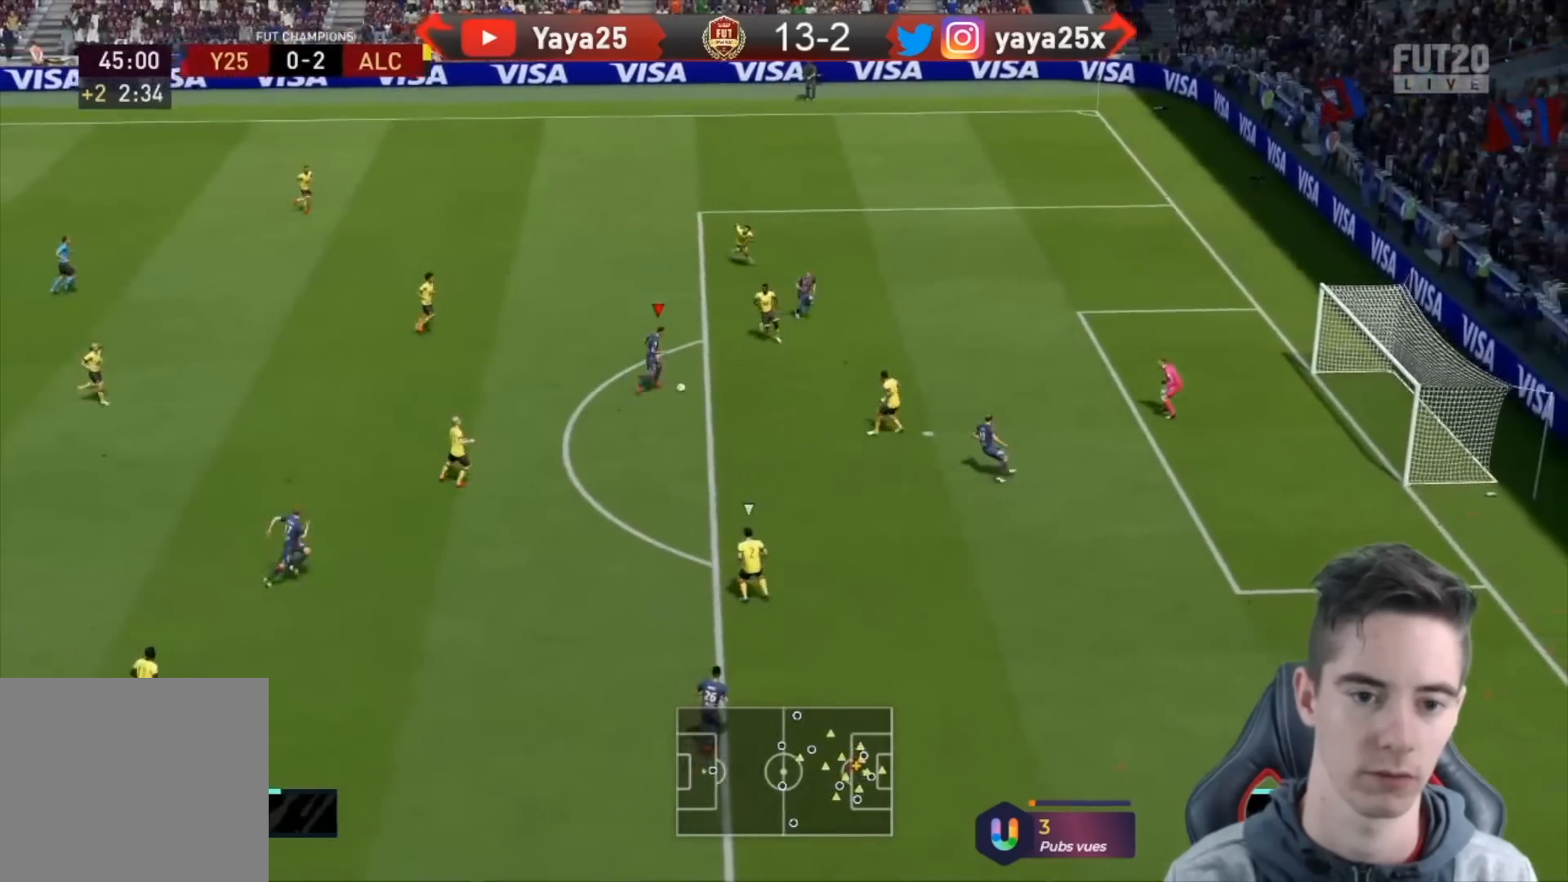
{"buttons": [], "left_stick": "up-right", "right_stick": "center", "events": []}
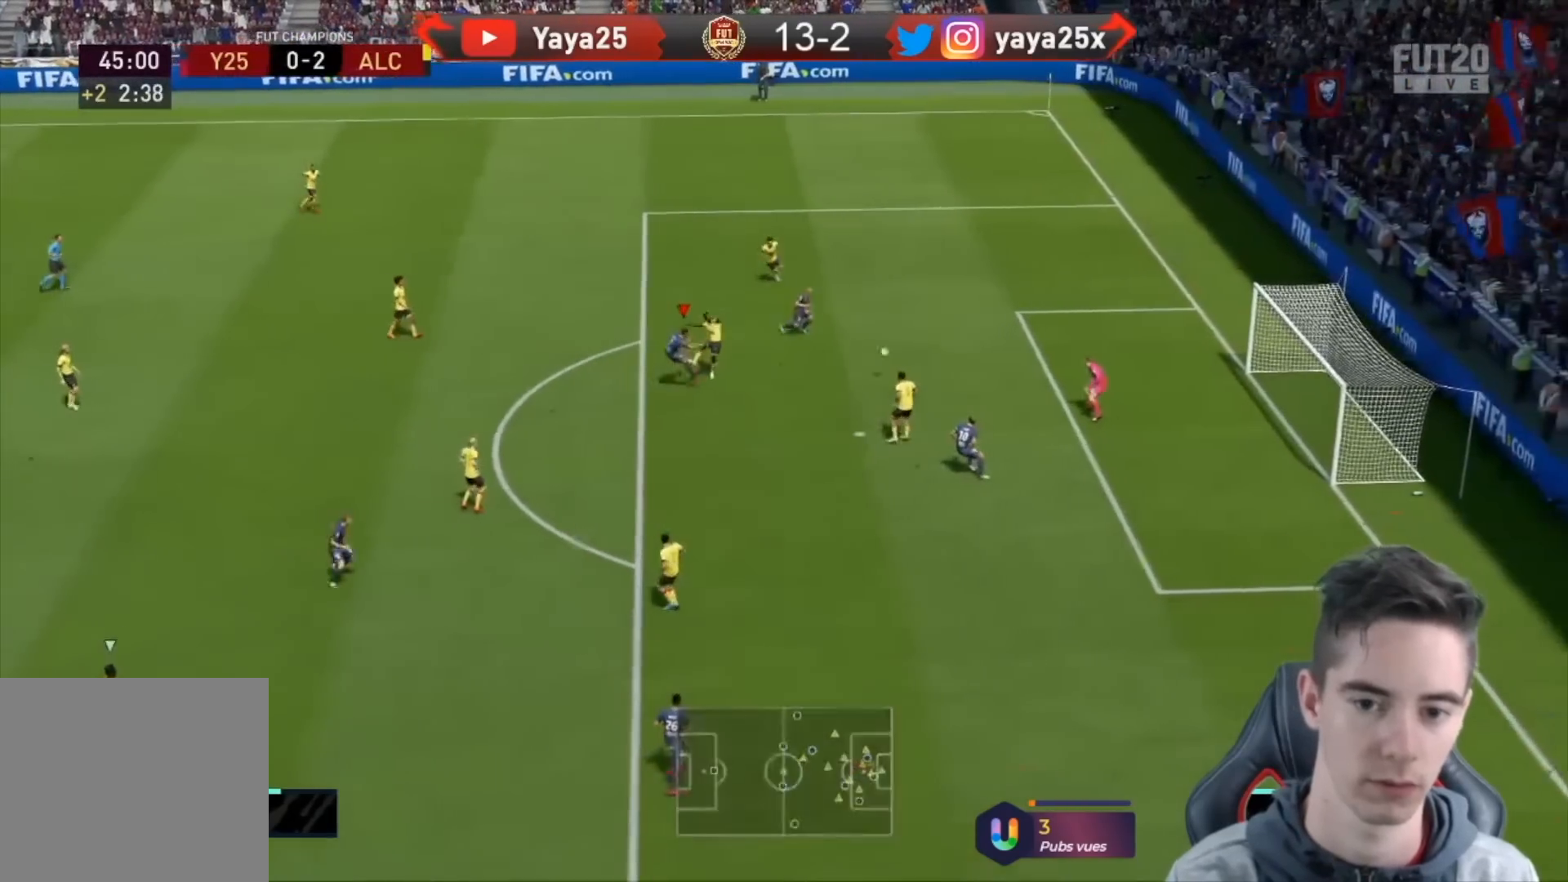
{"buttons": [], "left_stick": "down-right", "right_stick": "center", "events": [[167, "left_stick", "right"], [400, "left_stick", "down-right"]]}
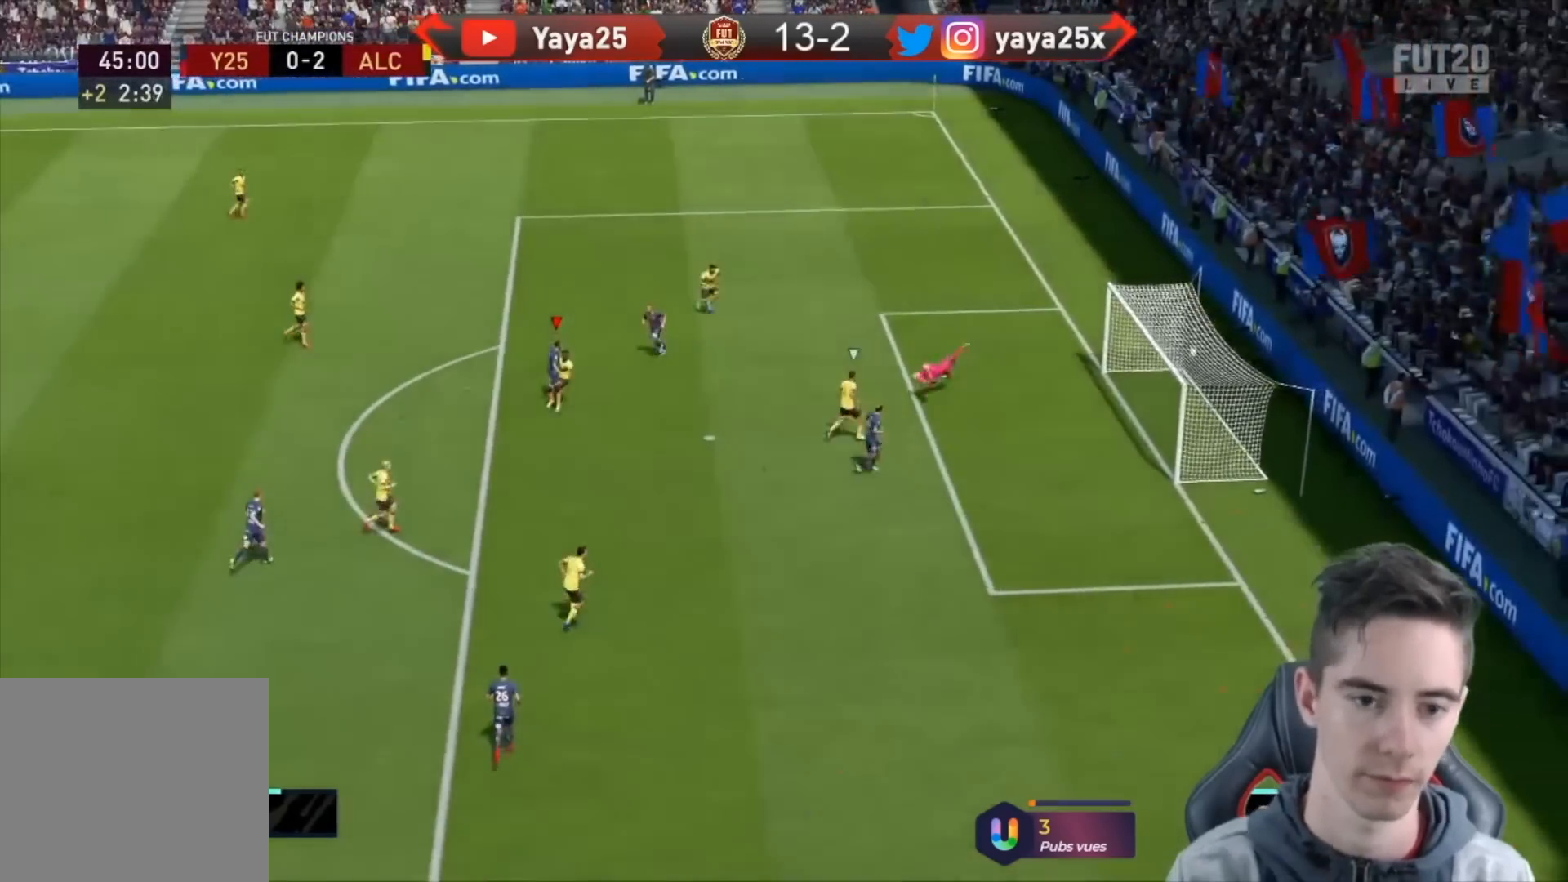
{"buttons": [], "left_stick": "down-right", "right_stick": "center", "events": []}
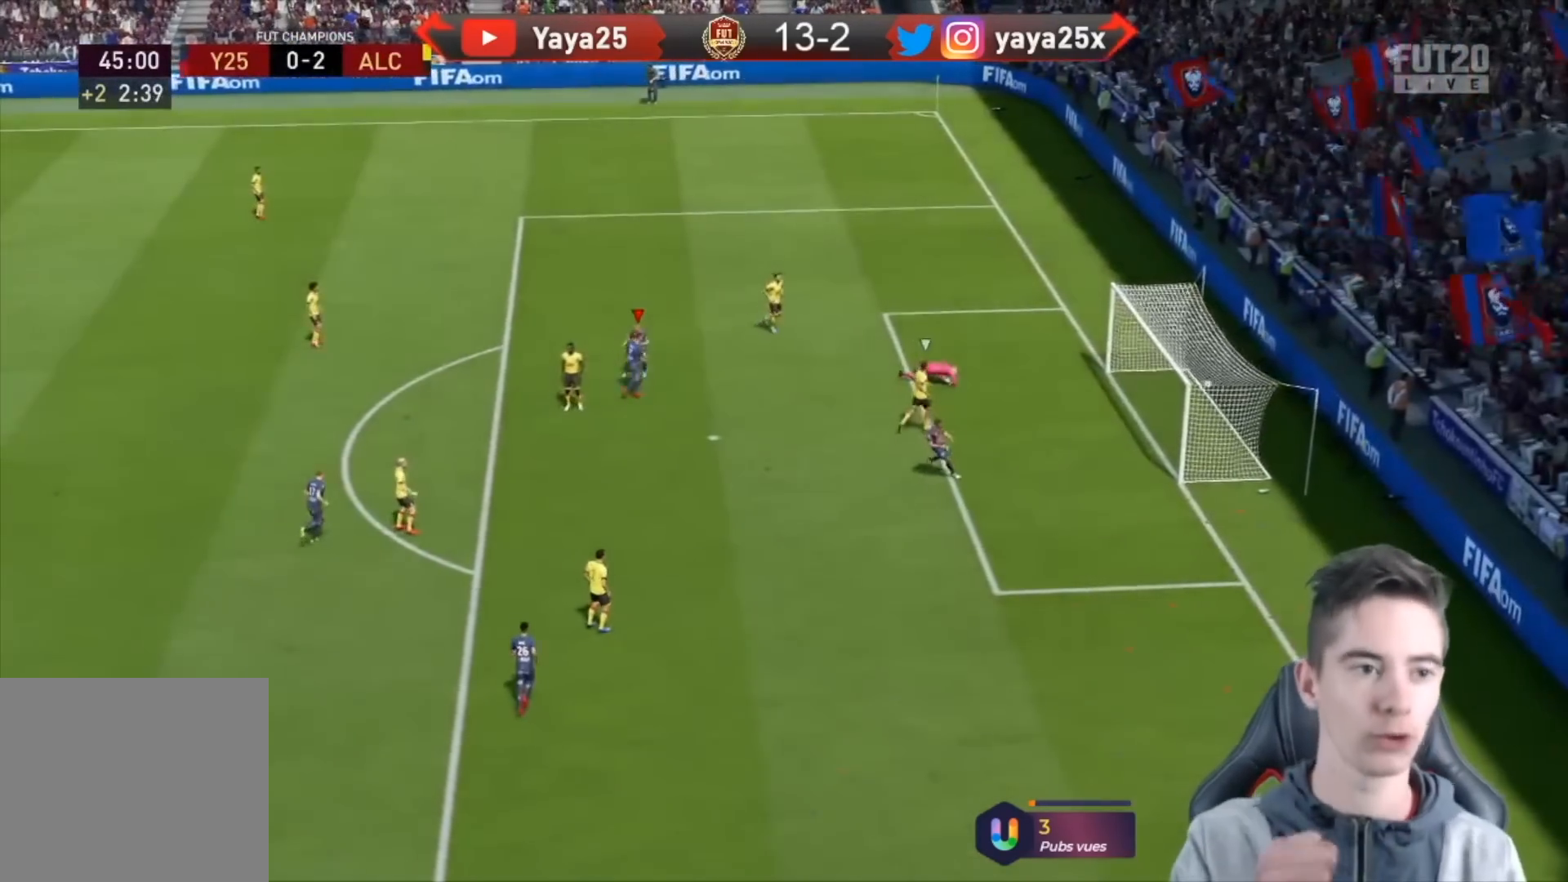
{"buttons": [], "left_stick": "down-right", "right_stick": "center", "events": []}
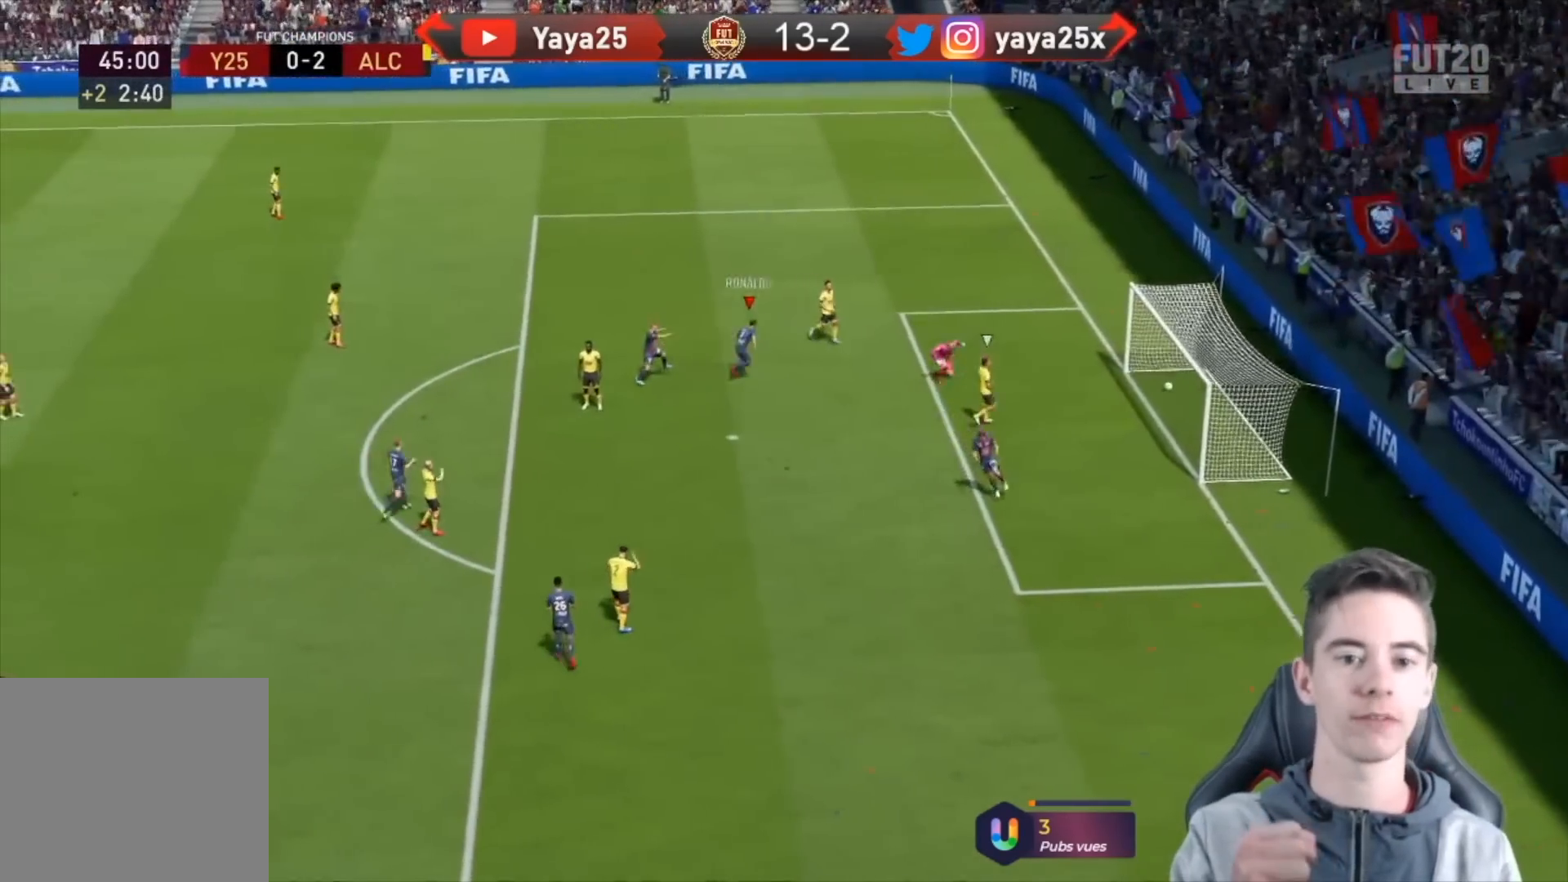
{"buttons": [], "left_stick": "down-right", "right_stick": "center", "events": []}
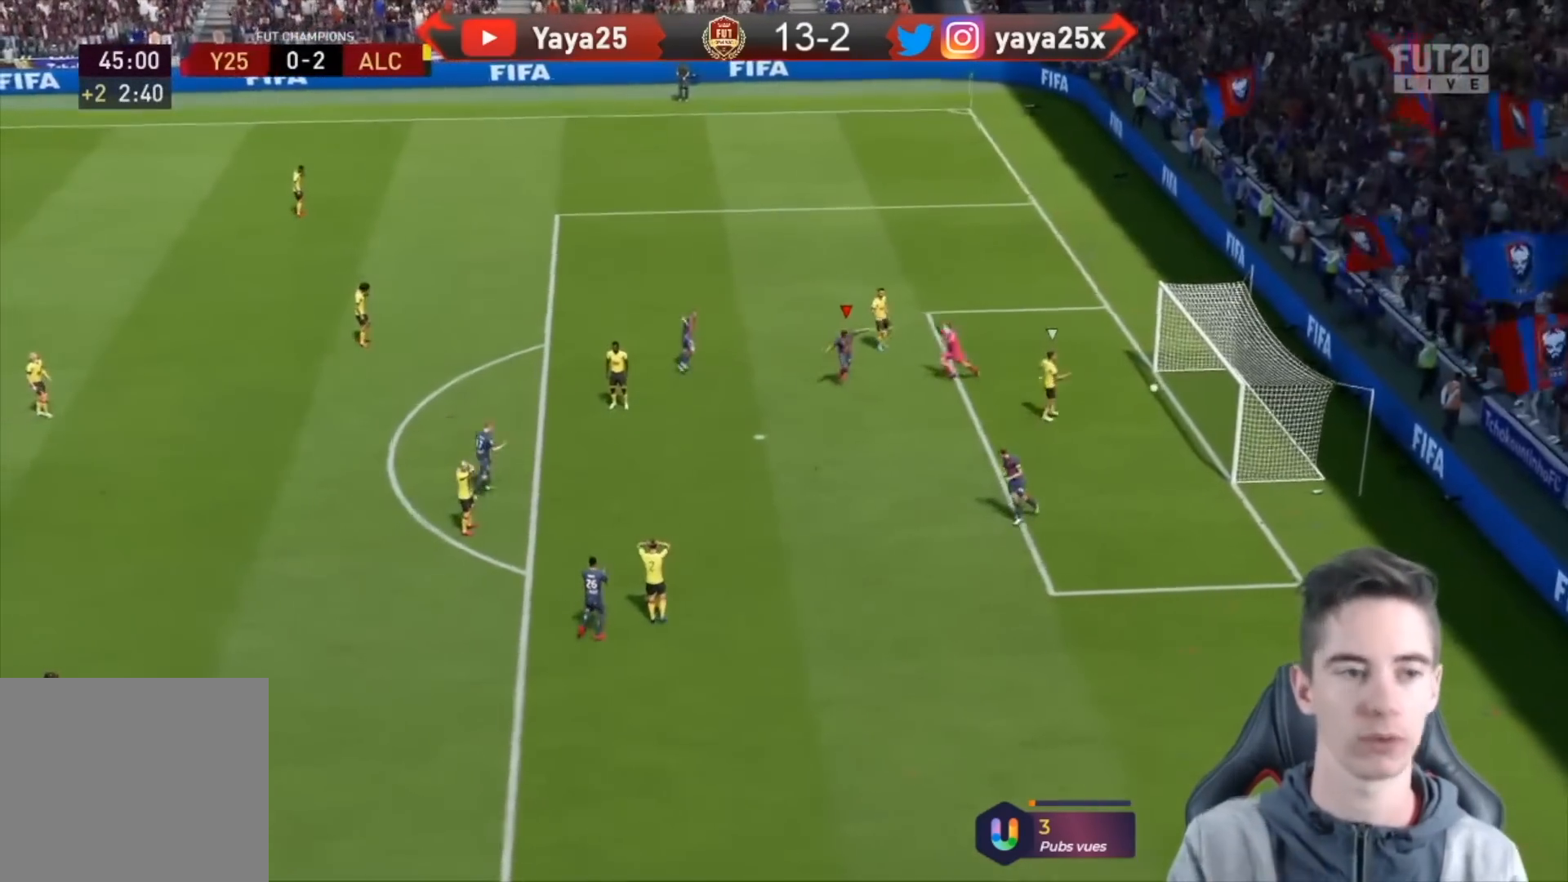
{"buttons": [], "left_stick": "down-right", "right_stick": "center", "events": []}
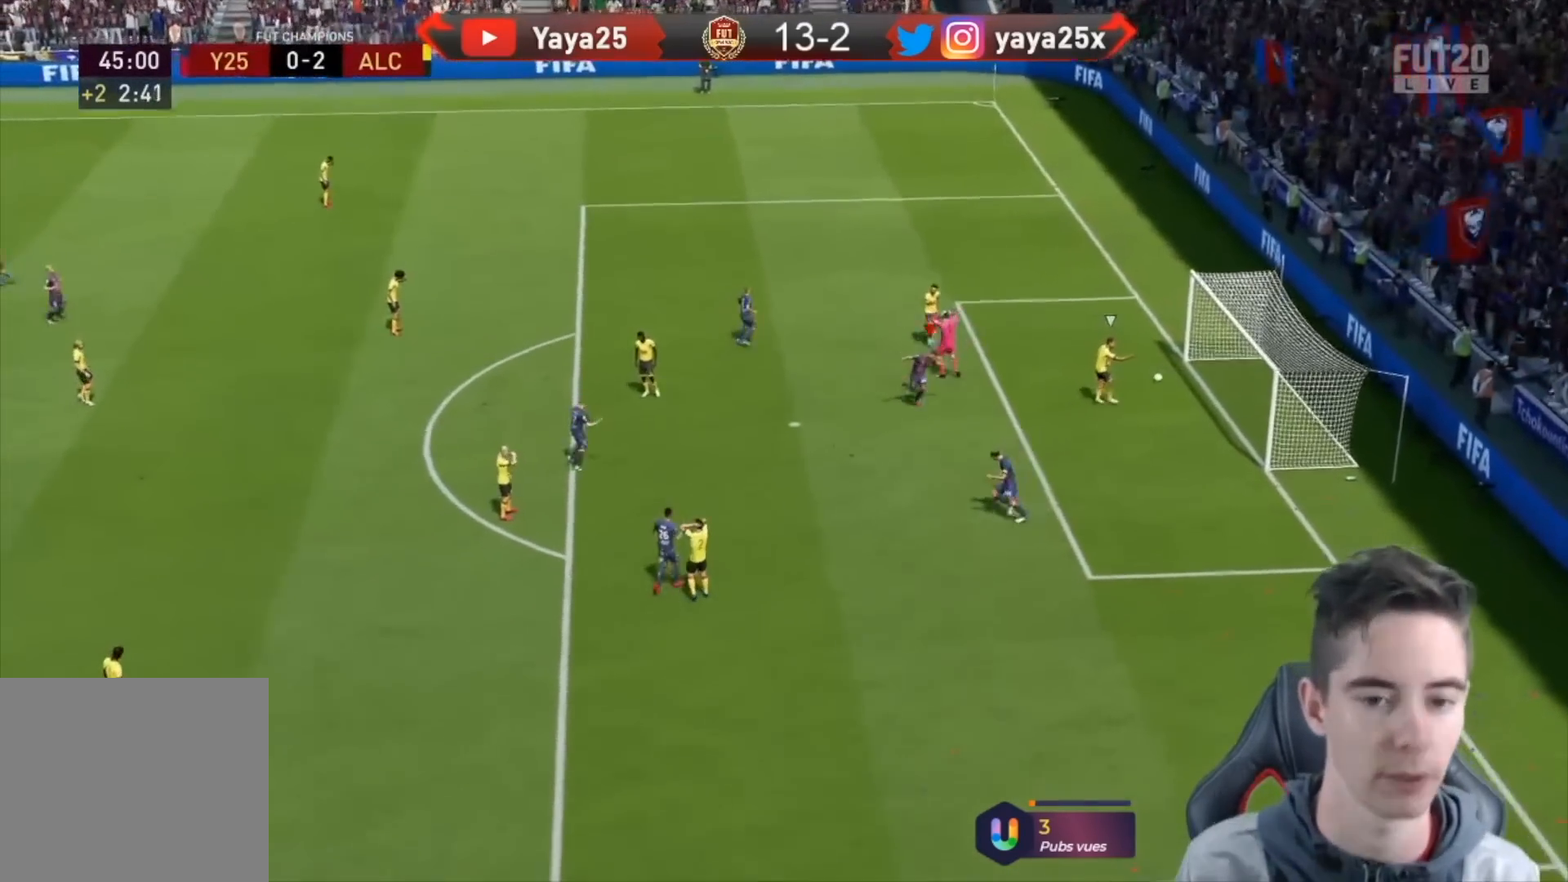
{"buttons": [], "left_stick": "down", "right_stick": "center", "events": [[367, "left_stick", "down"]]}